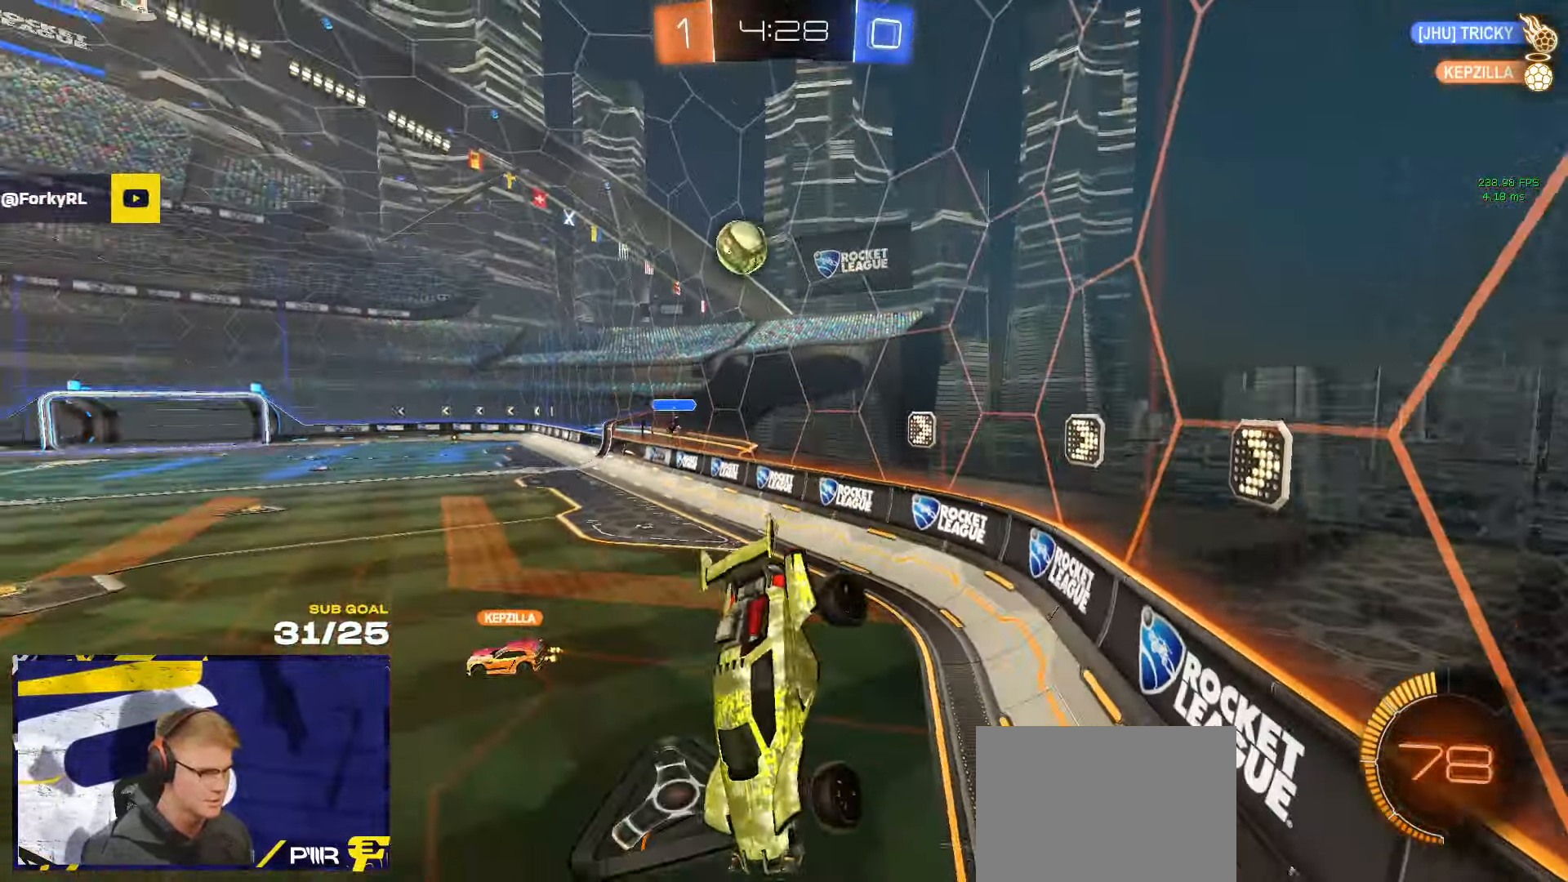
Gameplay with a controller (Xbox layout); each line is a JSON object with the inputs held at the frame after it. "events" lists button and stick changes between this image and that frame as [ms after this image, input, new state], when the widget could be followed in between. Not read: R2 right_stick.
{"buttons": ["R1"], "left_stick": "center", "events": [[116, "L1", "down"], [216, "L1", "up"], [266, "left_stick", "center"]]}
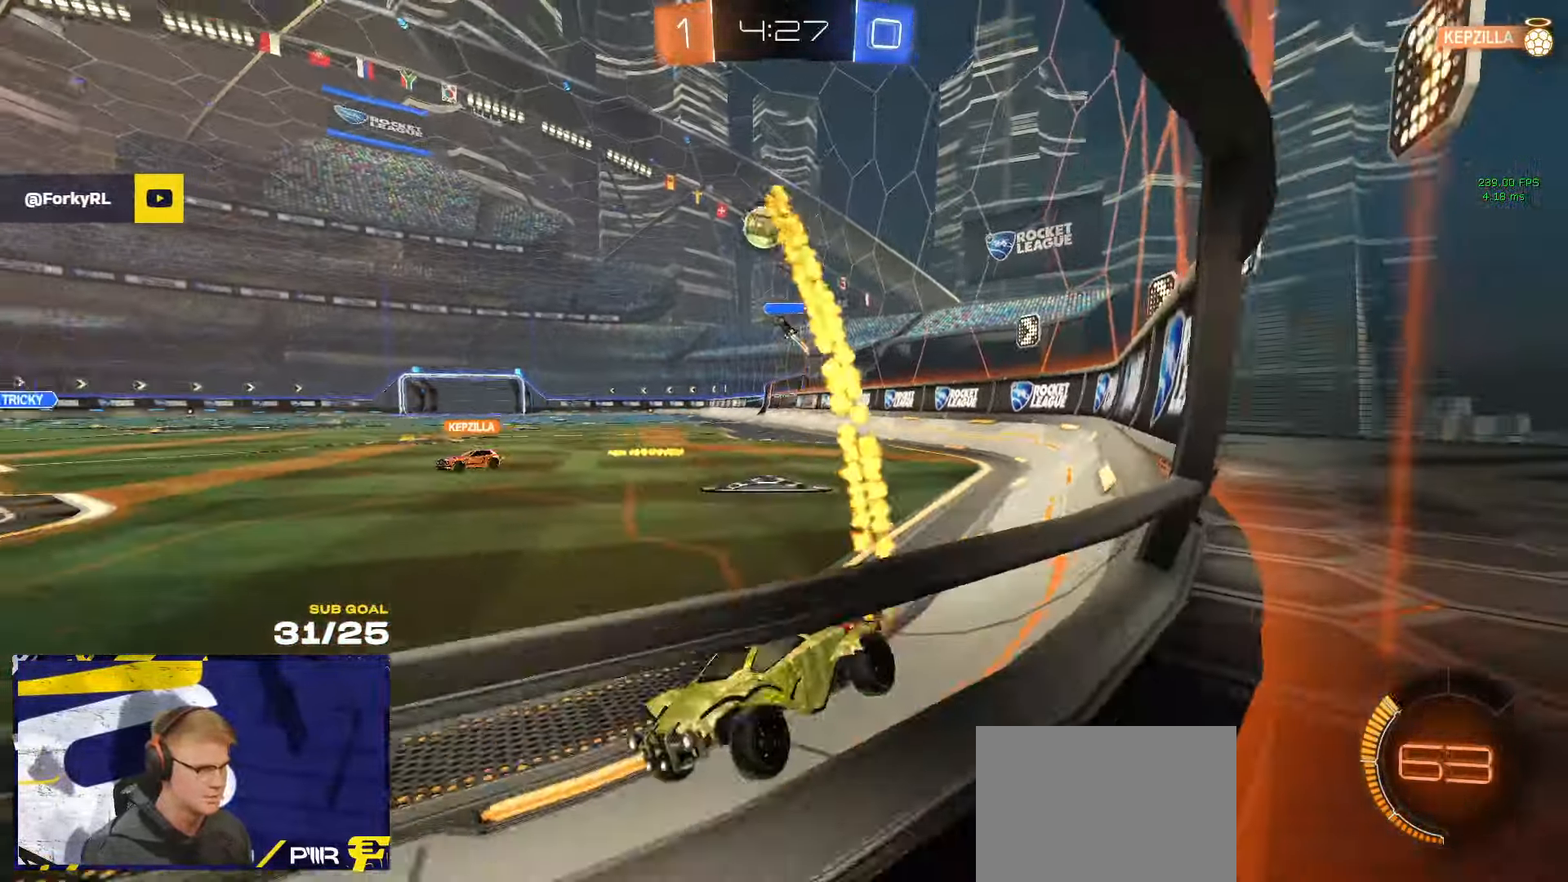
{"buttons": [], "left_stick": "down", "events": [[66, "A", "down"], [83, "L3", "down"], [100, "left_stick", "down"], [183, "A", "up"], [283, "L3", "up"], [316, "left_stick", "up-left"], [350, "A", "down"], [400, "A", "up"], [416, "left_stick", "down"], [433, "R1", "up"]]}
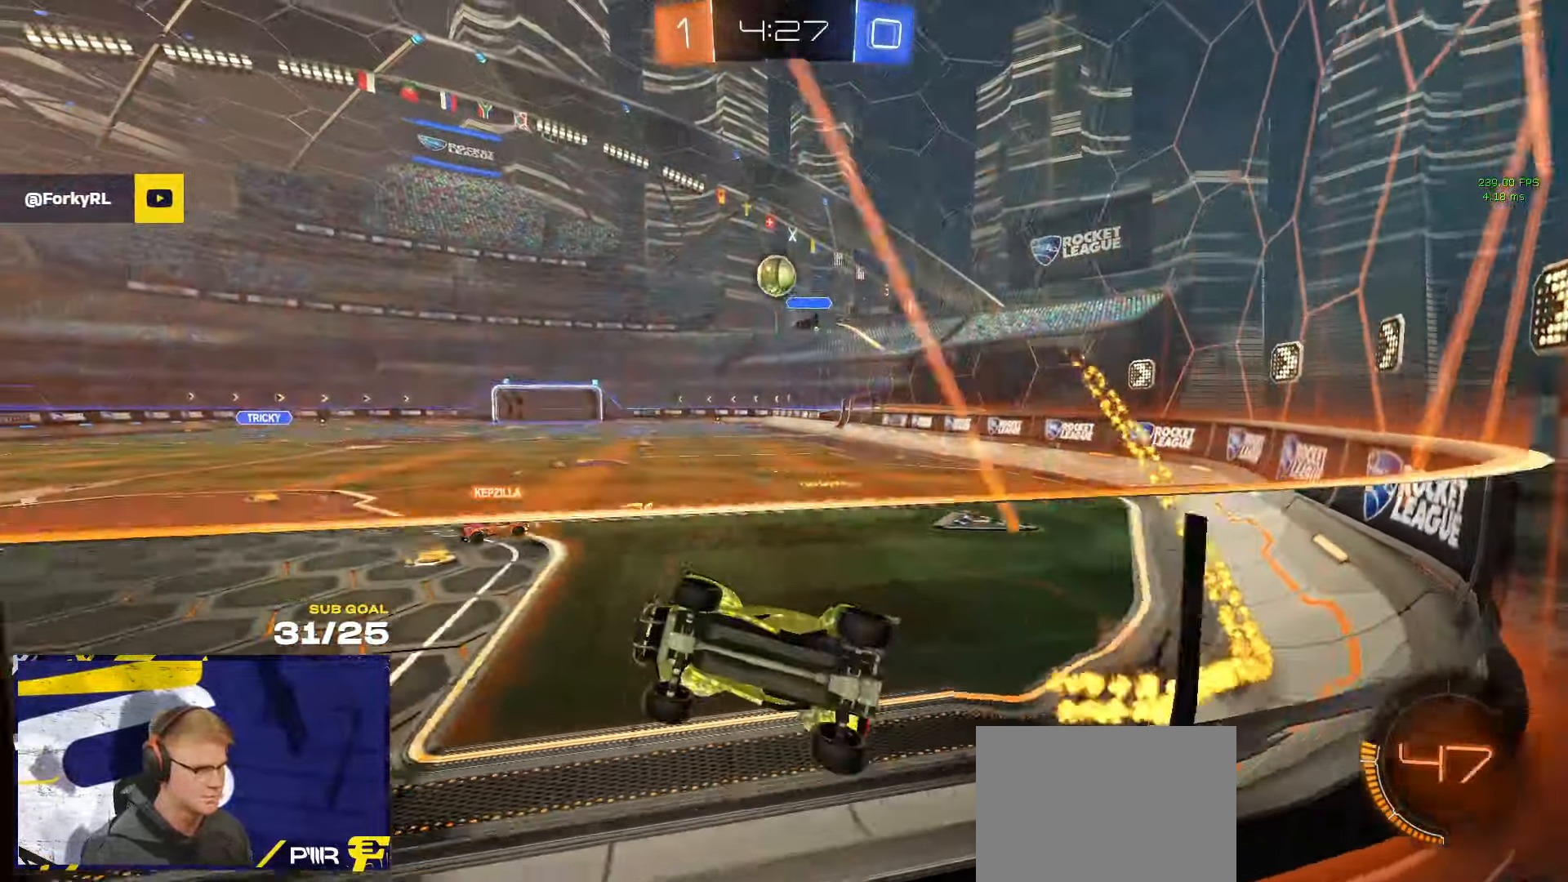
{"buttons": ["R1"], "left_stick": "center", "events": [[16, "left_stick", "down-left"], [183, "left_stick", "center"], [250, "R1", "down"], [316, "left_stick", "left"], [466, "left_stick", "center"]]}
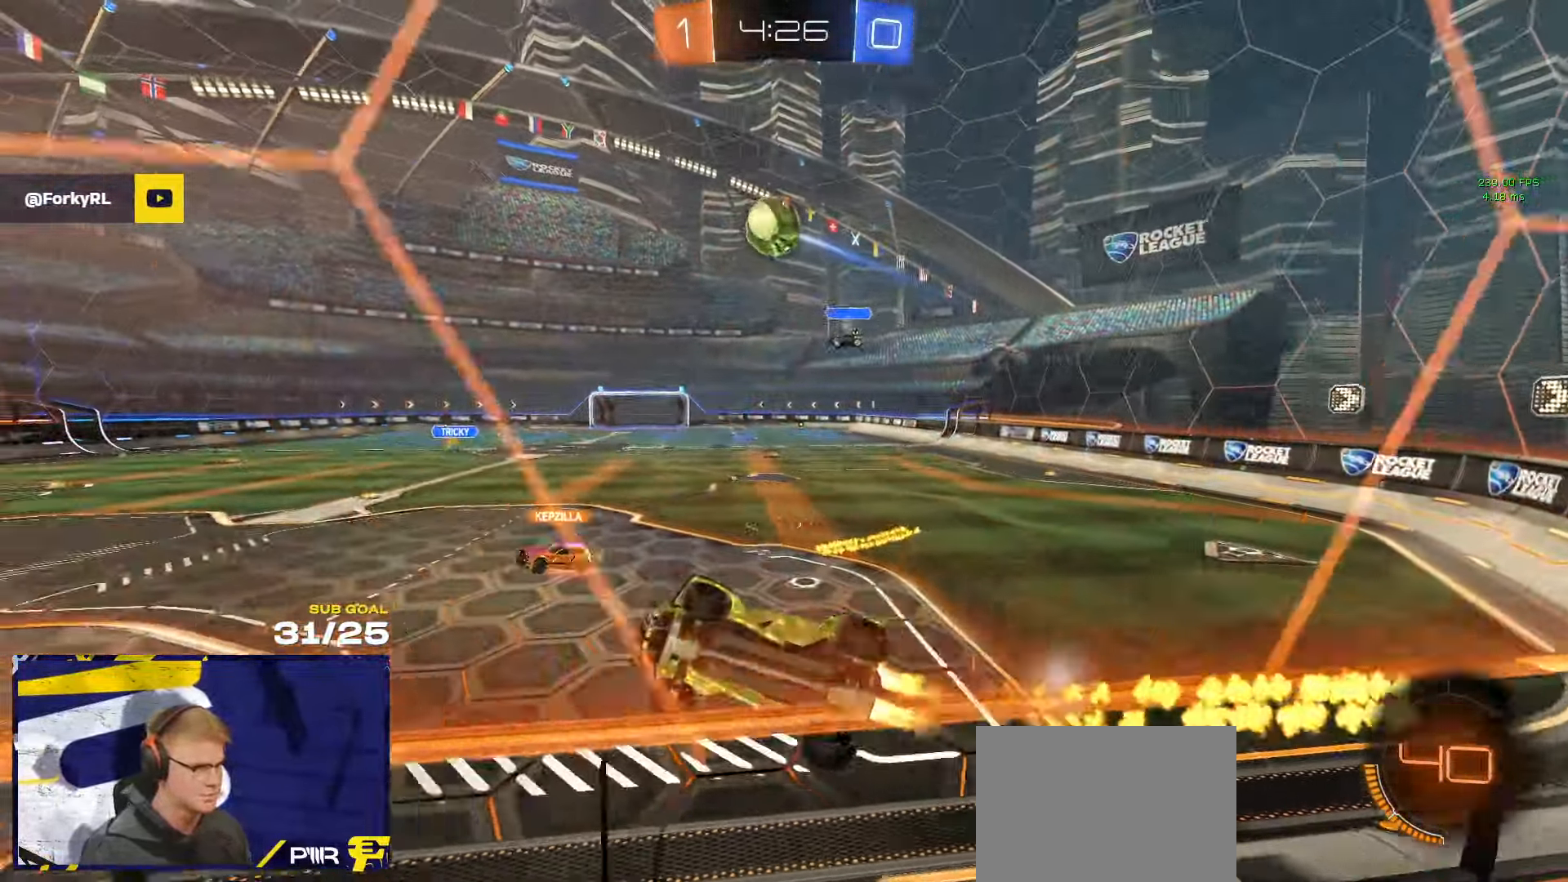
{"buttons": ["L3"], "left_stick": "up-left", "events": [[200, "A", "down"], [283, "L3", "down"], [367, "left_stick", "right"], [383, "A", "up"], [400, "R1", "up"], [433, "left_stick", "up-left"]]}
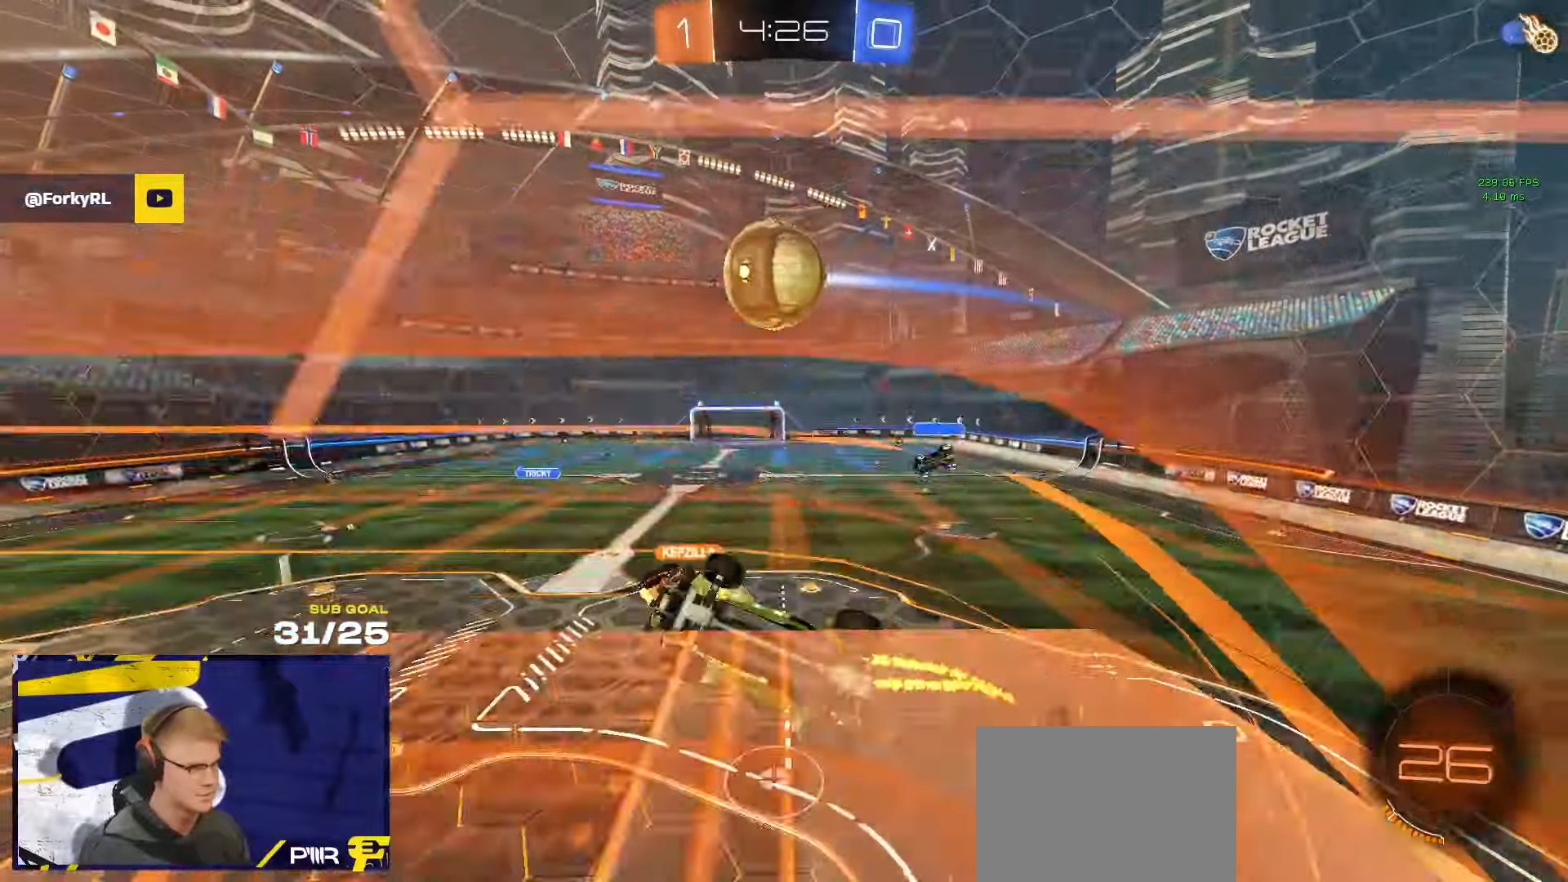
{"buttons": ["L1"], "left_stick": "down-left"}
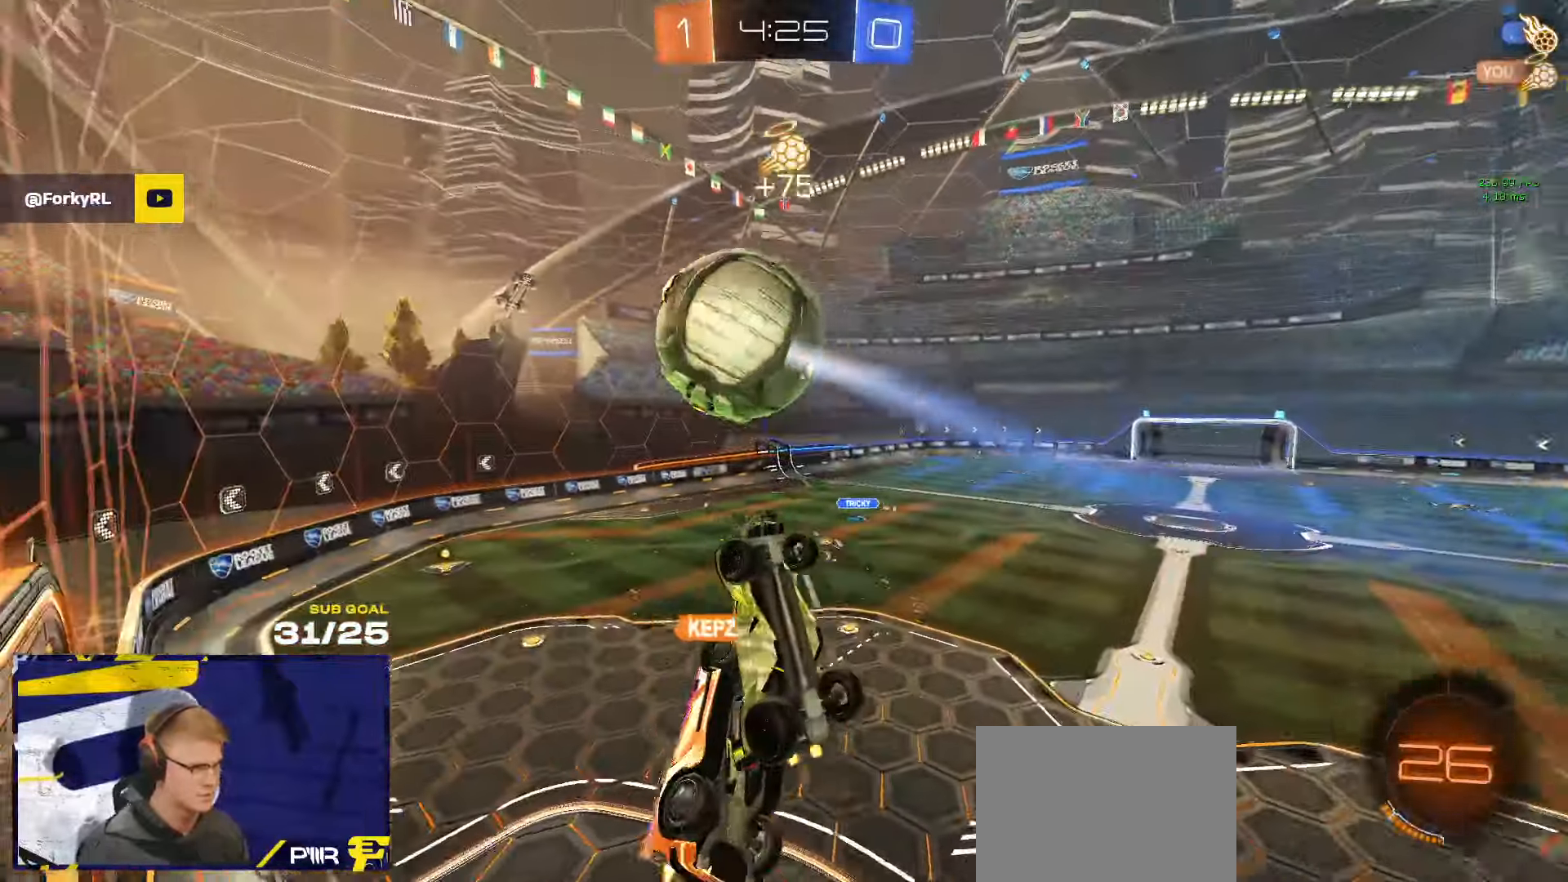
{"buttons": [], "left_stick": "down-left", "events": [[150, "L1", "up"], [250, "left_stick", "down"], [383, "left_stick", "down-left"], [467, "L1", "down"], [500, "L1", "up"]]}
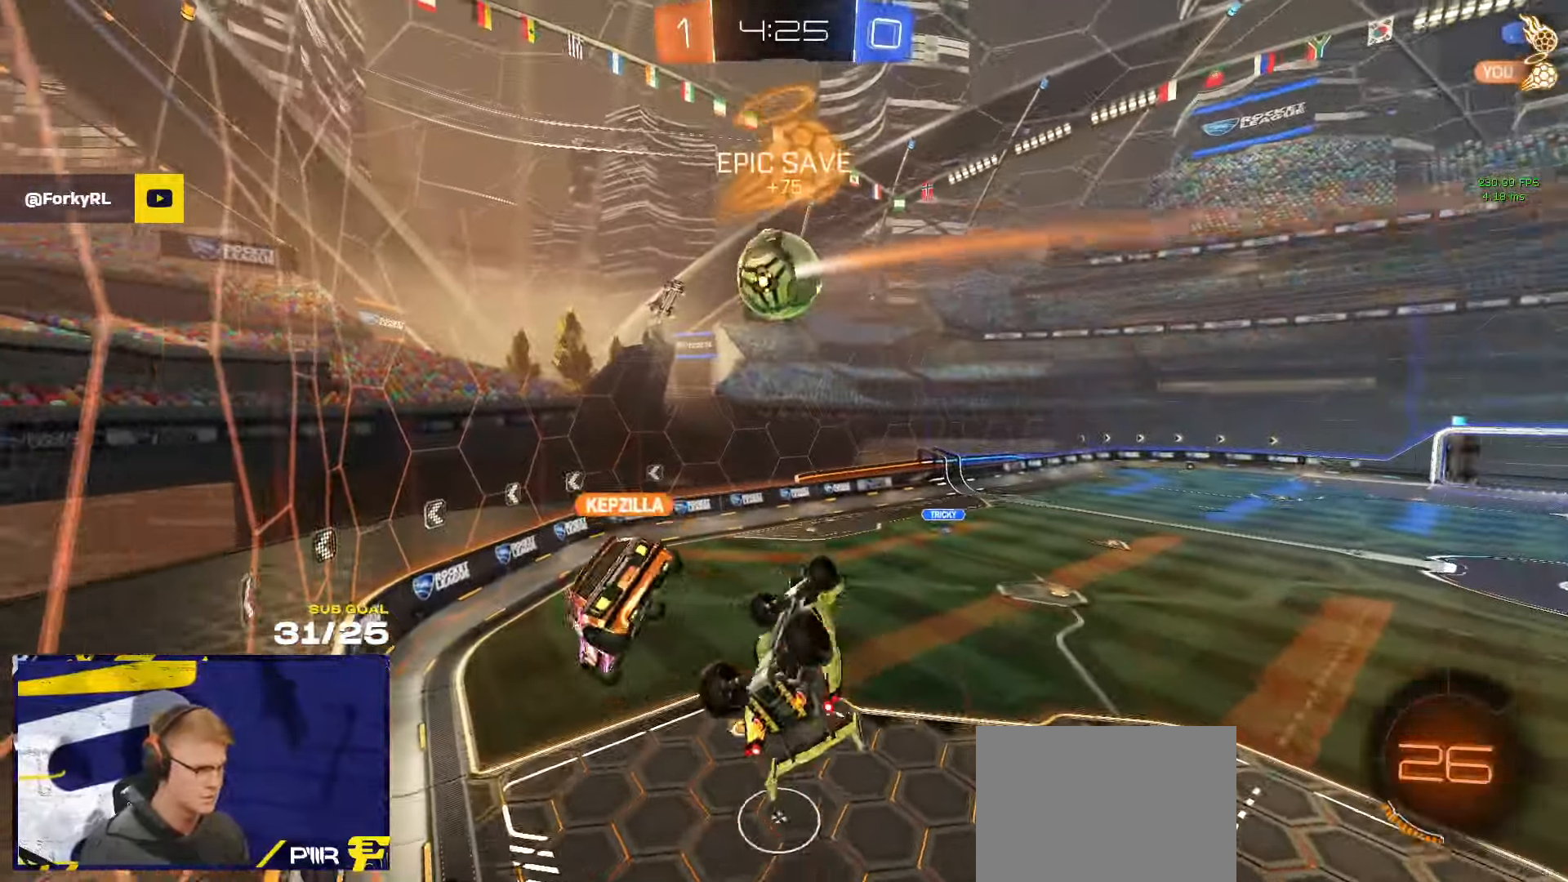
{"buttons": [], "left_stick": "down", "events": [[50, "left_stick", "up"], [67, "L1", "down"], [67, "R1", "down"], [83, "A", "down"], [83, "L1", "up"], [117, "left_stick", "center"], [217, "L3", "down"], [217, "left_stick", "up"], [250, "A", "up"], [333, "R1", "up"], [400, "left_stick", "down"], [433, "L3", "up"]]}
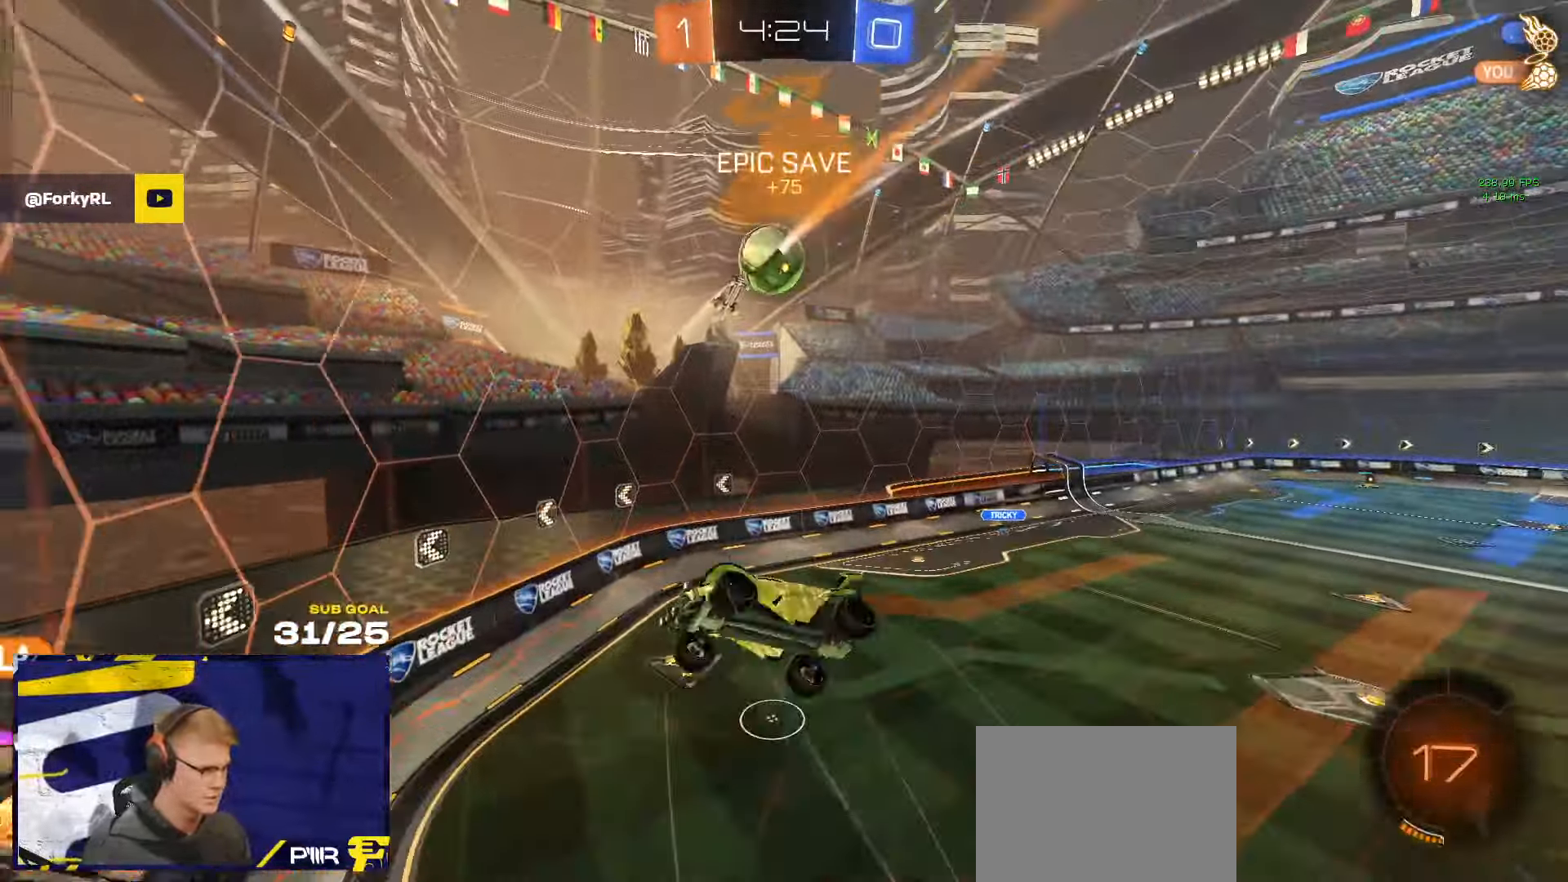
{"buttons": [], "left_stick": "up-right", "events": [[17, "left_stick", "down-left"], [300, "left_stick", "center"], [417, "left_stick", "up-right"]]}
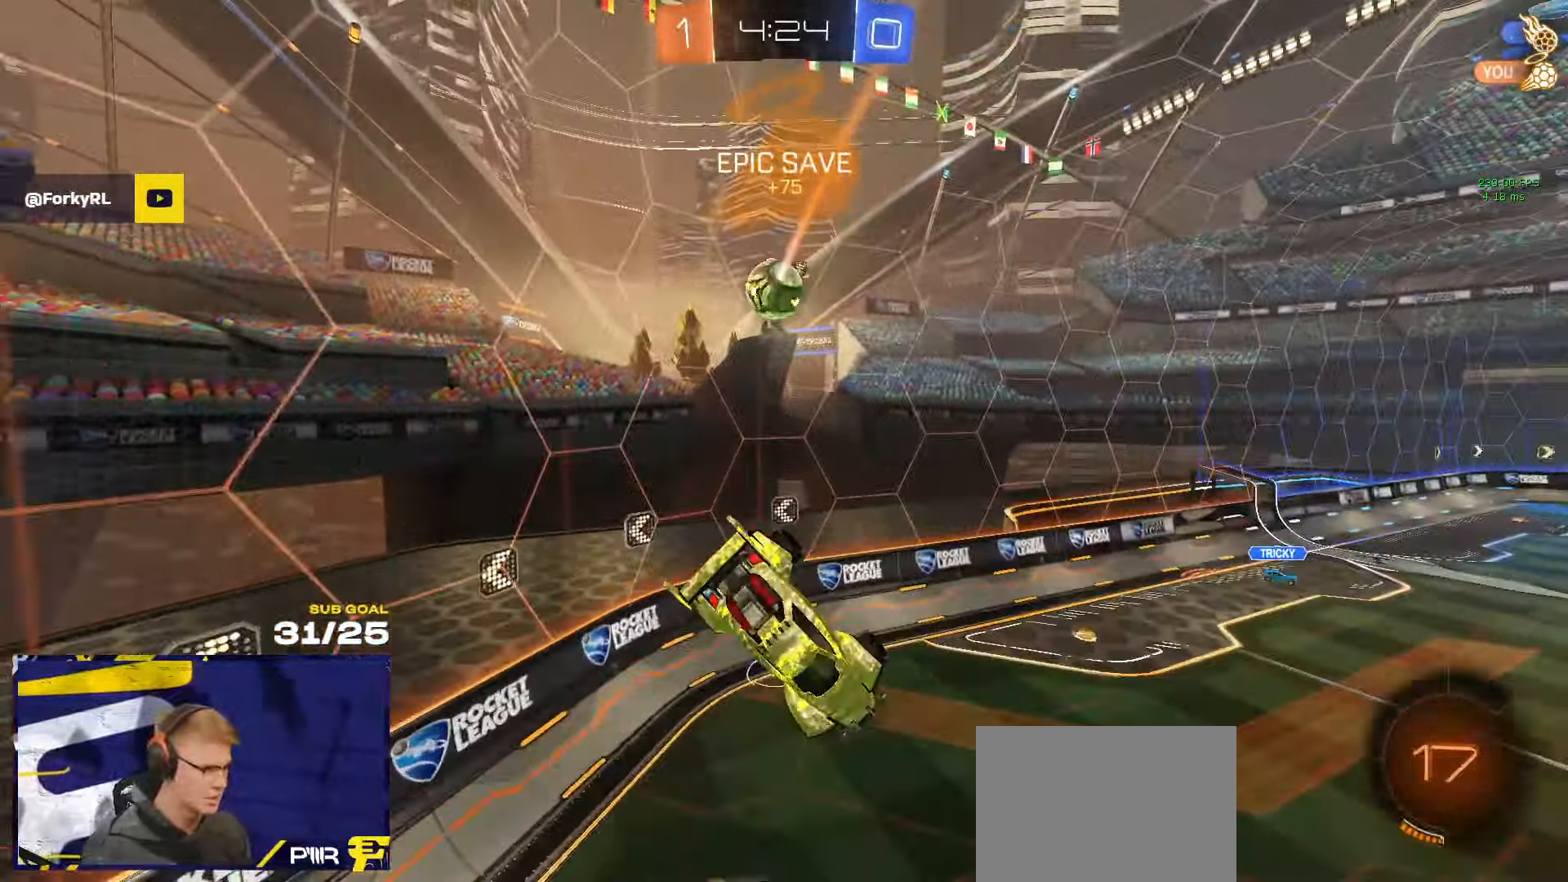
{"buttons": [], "left_stick": "down-left", "events": [[33, "left_stick", "center"], [383, "L1", "down"], [383, "left_stick", "down-left"], [483, "L1", "up"]]}
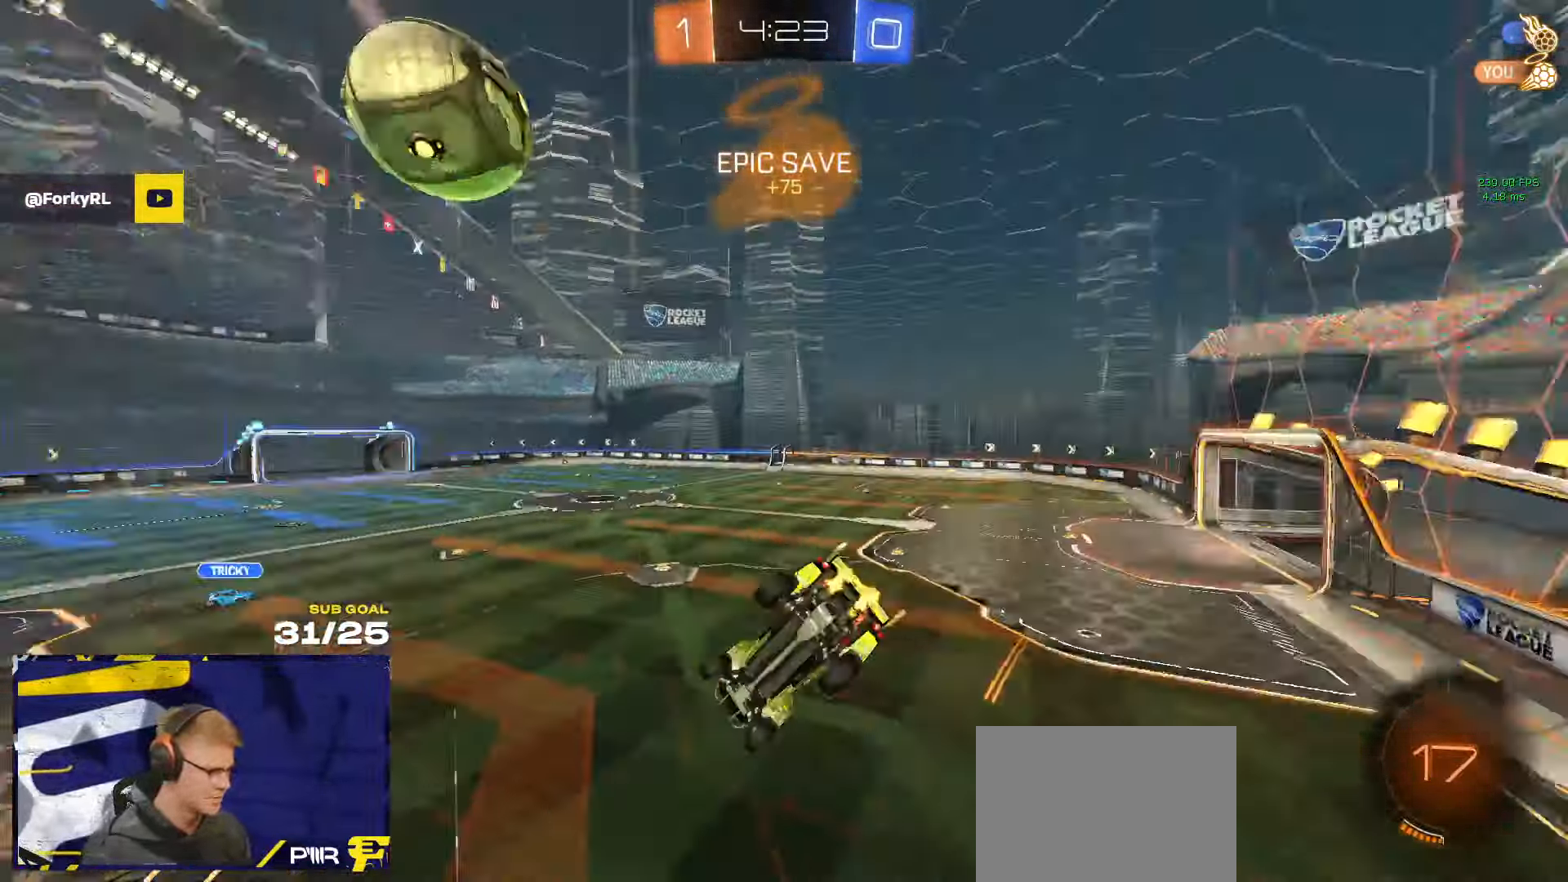
{"buttons": [], "left_stick": "right", "events": [[33, "left_stick", "center"], [167, "left_stick", "right"]]}
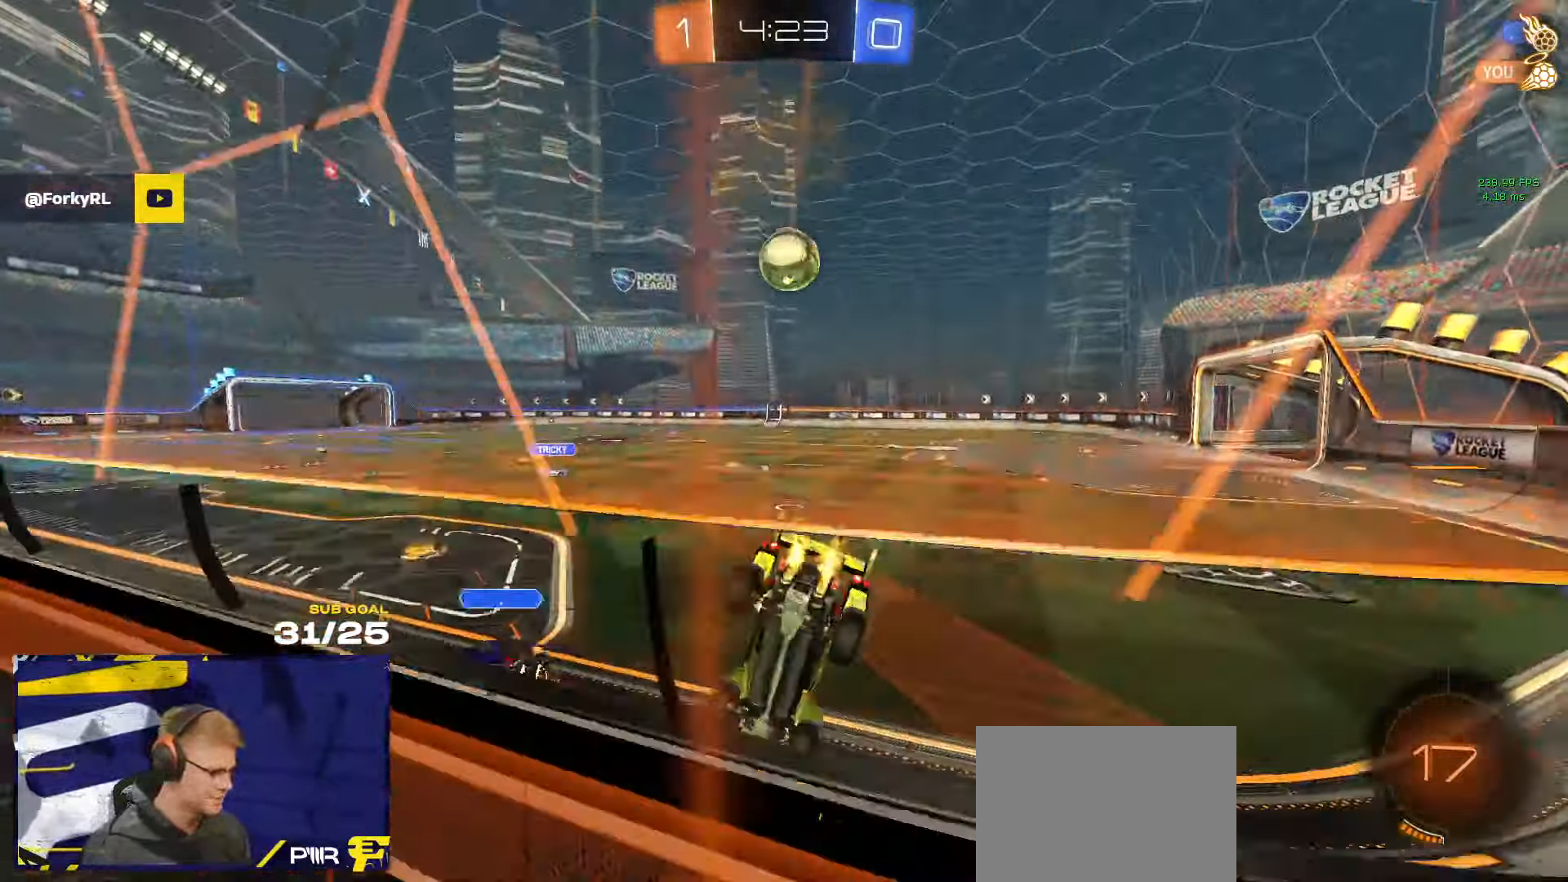
{"buttons": ["A", "R1", "L3"], "left_stick": "down-left", "events": [[17, "R1", "down"], [250, "left_stick", "left"], [350, "A", "down"], [350, "L3", "down"], [383, "left_stick", "up-left"], [417, "A", "up"], [450, "A", "down"], [500, "left_stick", "down-left"]]}
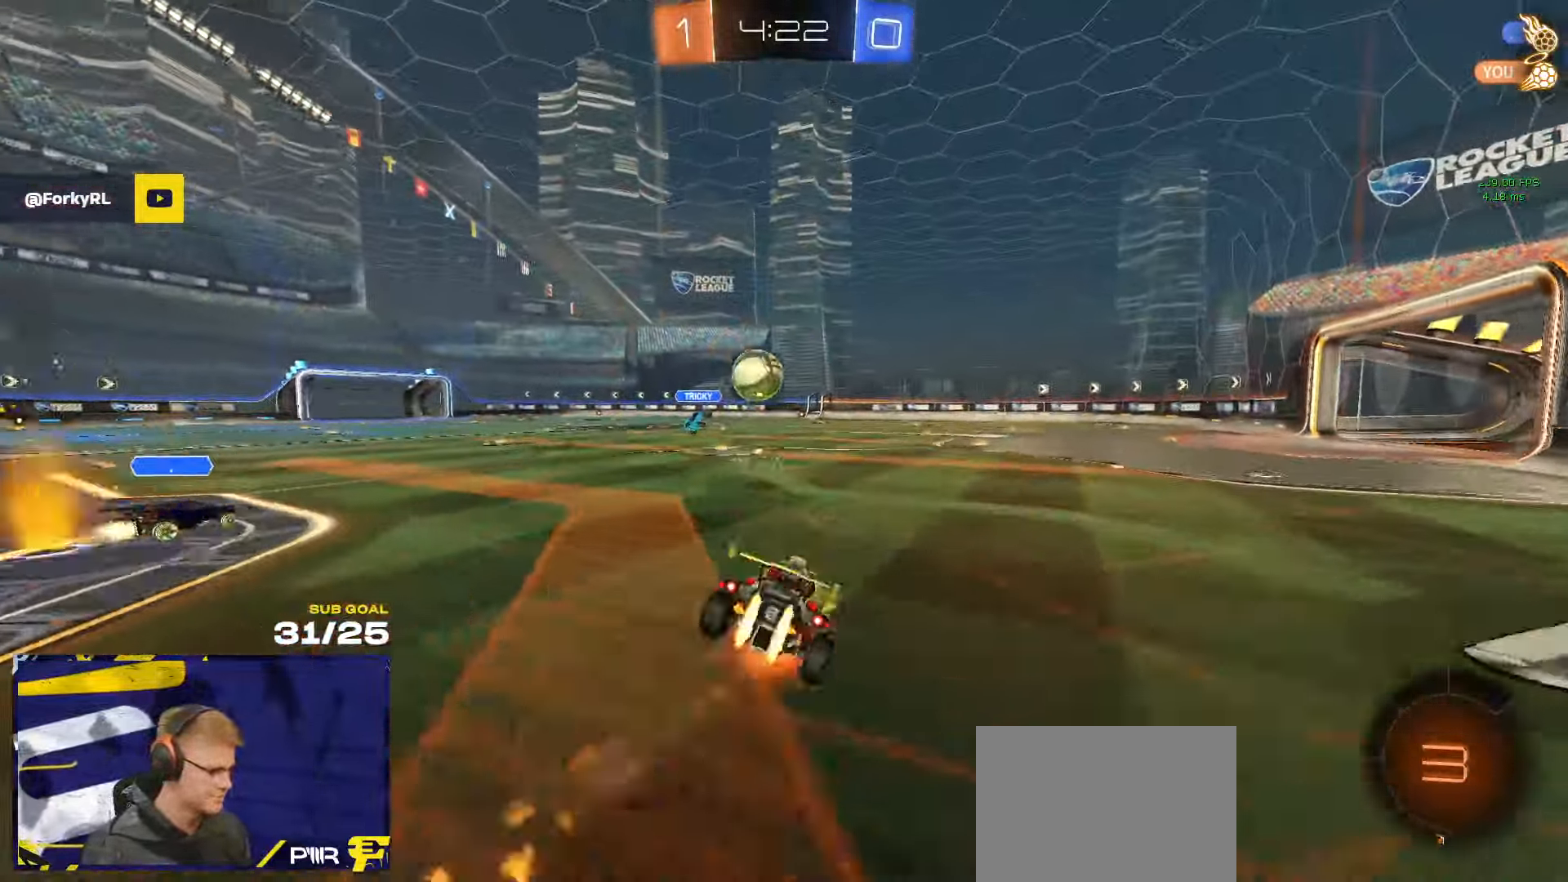
{"buttons": ["L3"], "left_stick": "down-right", "events": [[67, "A", "up"], [117, "R1", "up"], [250, "Y", "down"], [300, "left_stick", "down-right"], [333, "Y", "up"]]}
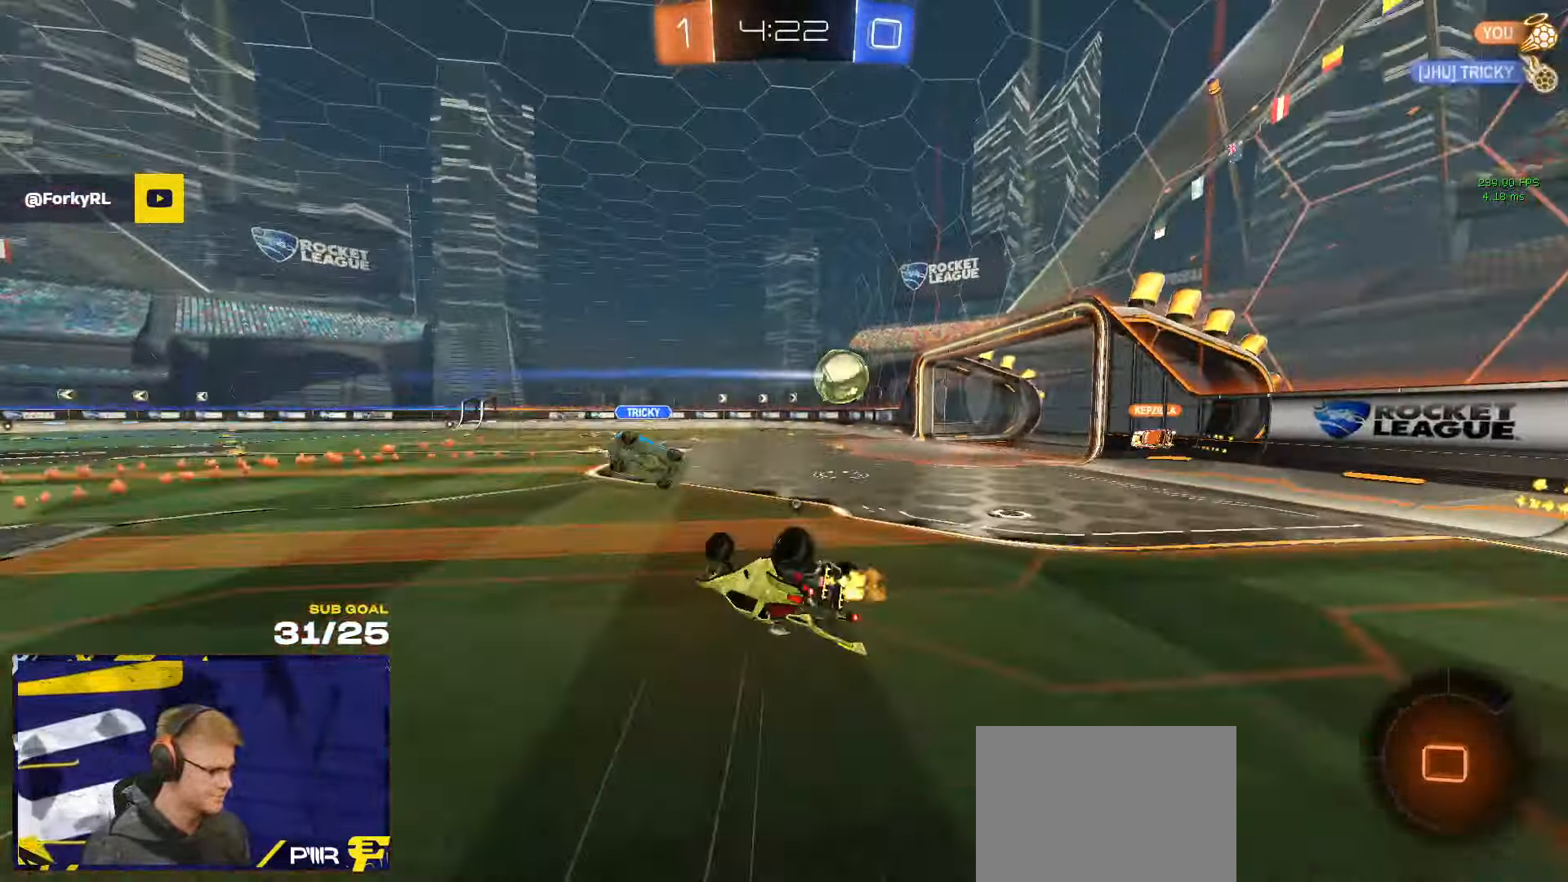
{"buttons": [], "left_stick": "center", "events": [[150, "Y", "down"], [183, "Y", "up"], [283, "left_stick", "down"], [333, "L3", "up"], [450, "left_stick", "center"]]}
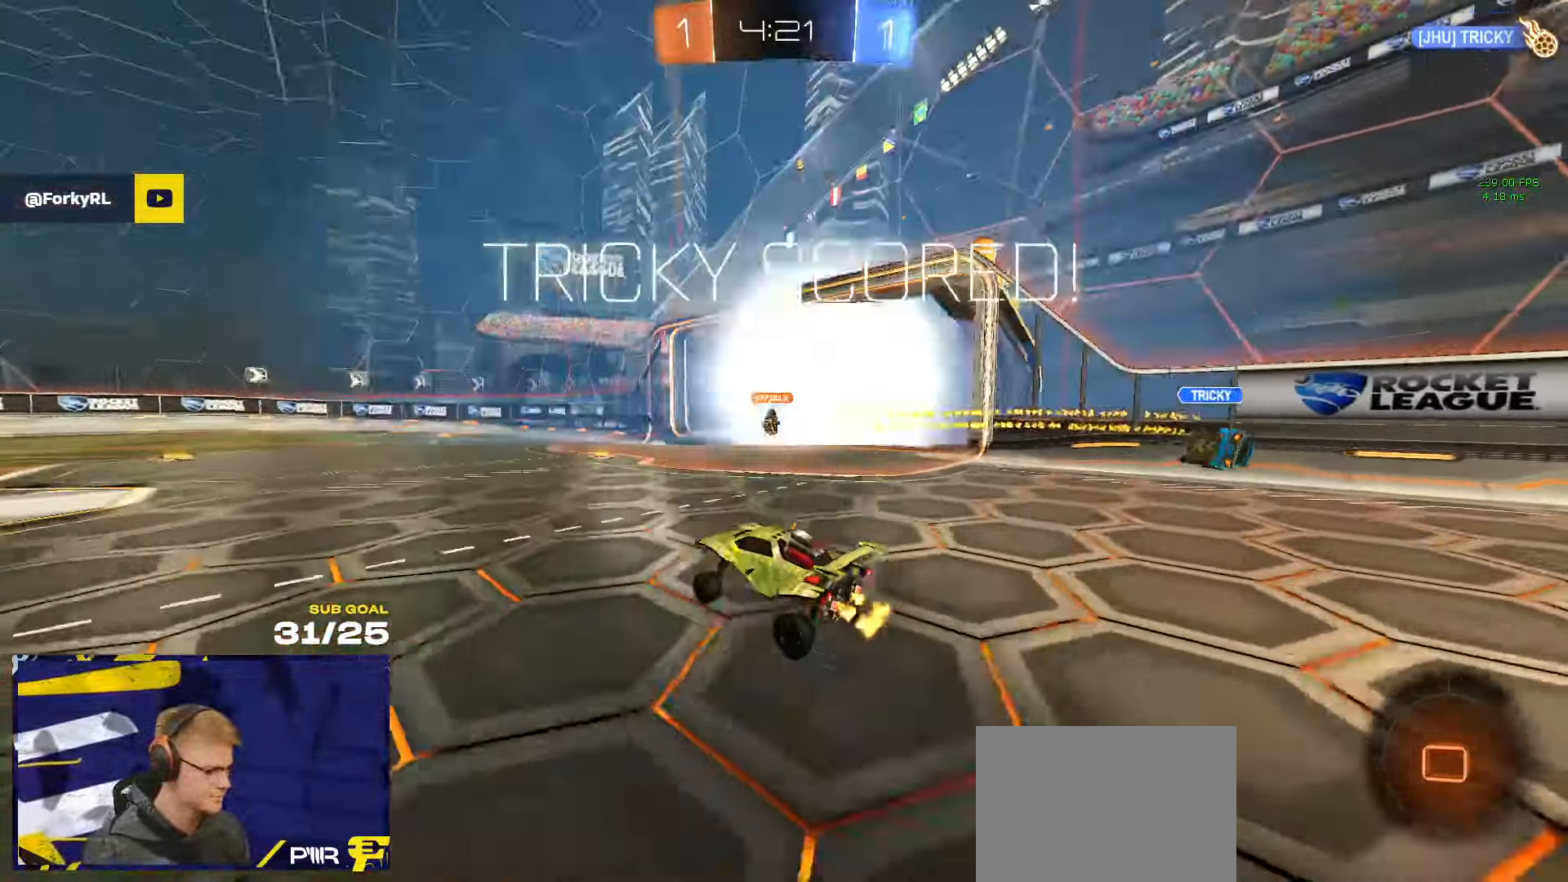
{"buttons": [], "left_stick": "center", "events": [[33, "left_stick", "right"], [50, "DPAD_DOWN", "down"], [133, "left_stick", "center"], [150, "DPAD_DOWN", "up"], [200, "DPAD_RIGHT", "down"], [300, "DPAD_RIGHT", "up"]]}
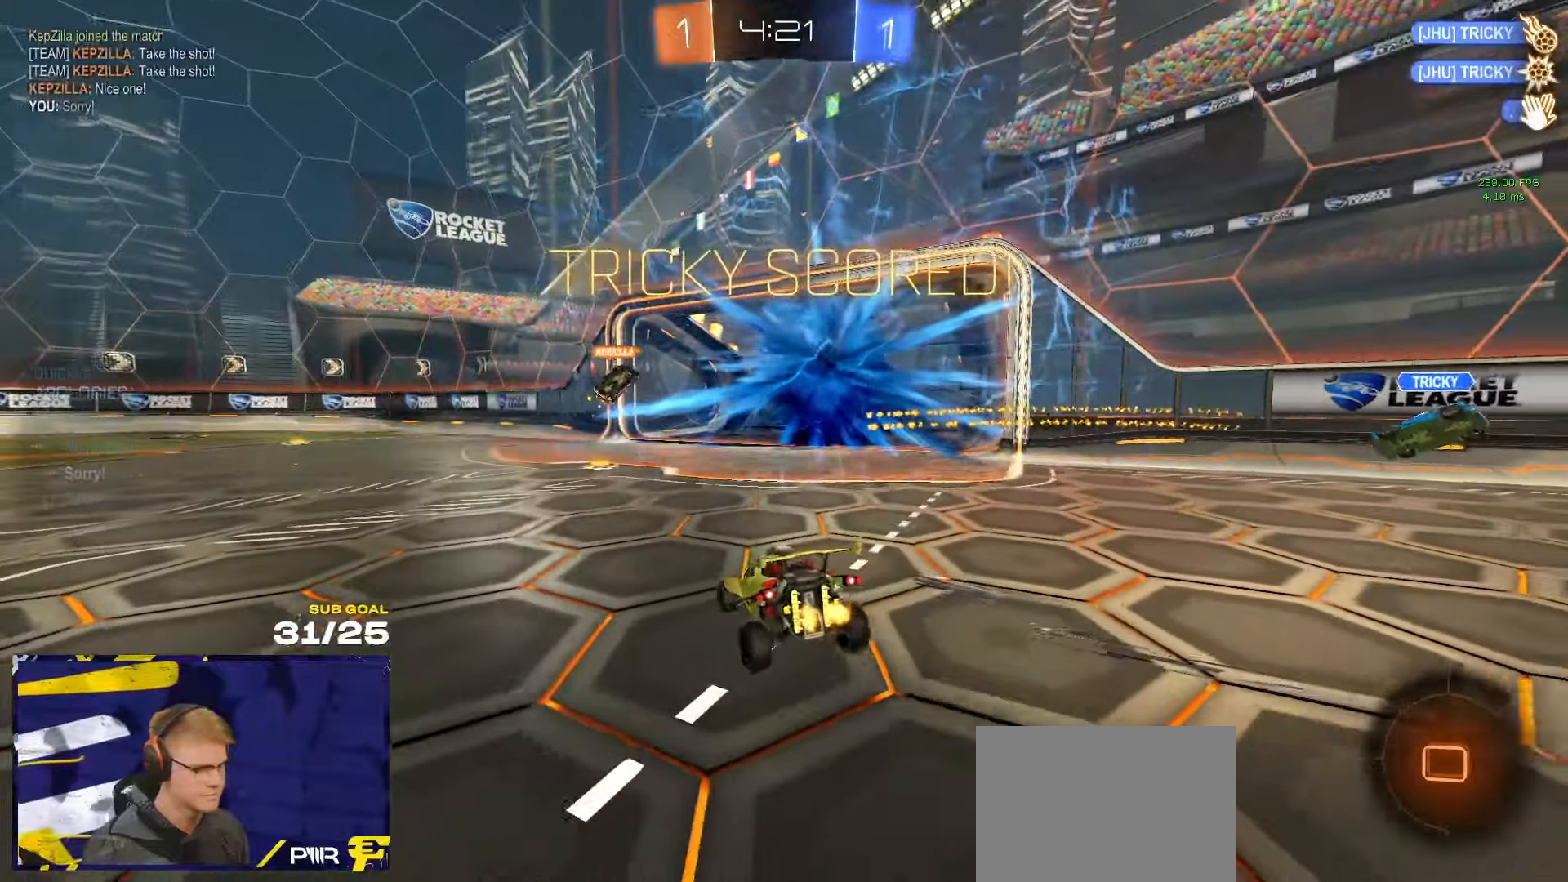
{"buttons": ["X"], "left_stick": "down-right", "events": [[167, "X", "down"], [267, "Y", "down"], [300, "left_stick", "right"], [417, "Y", "up"], [434, "left_stick", "down-right"]]}
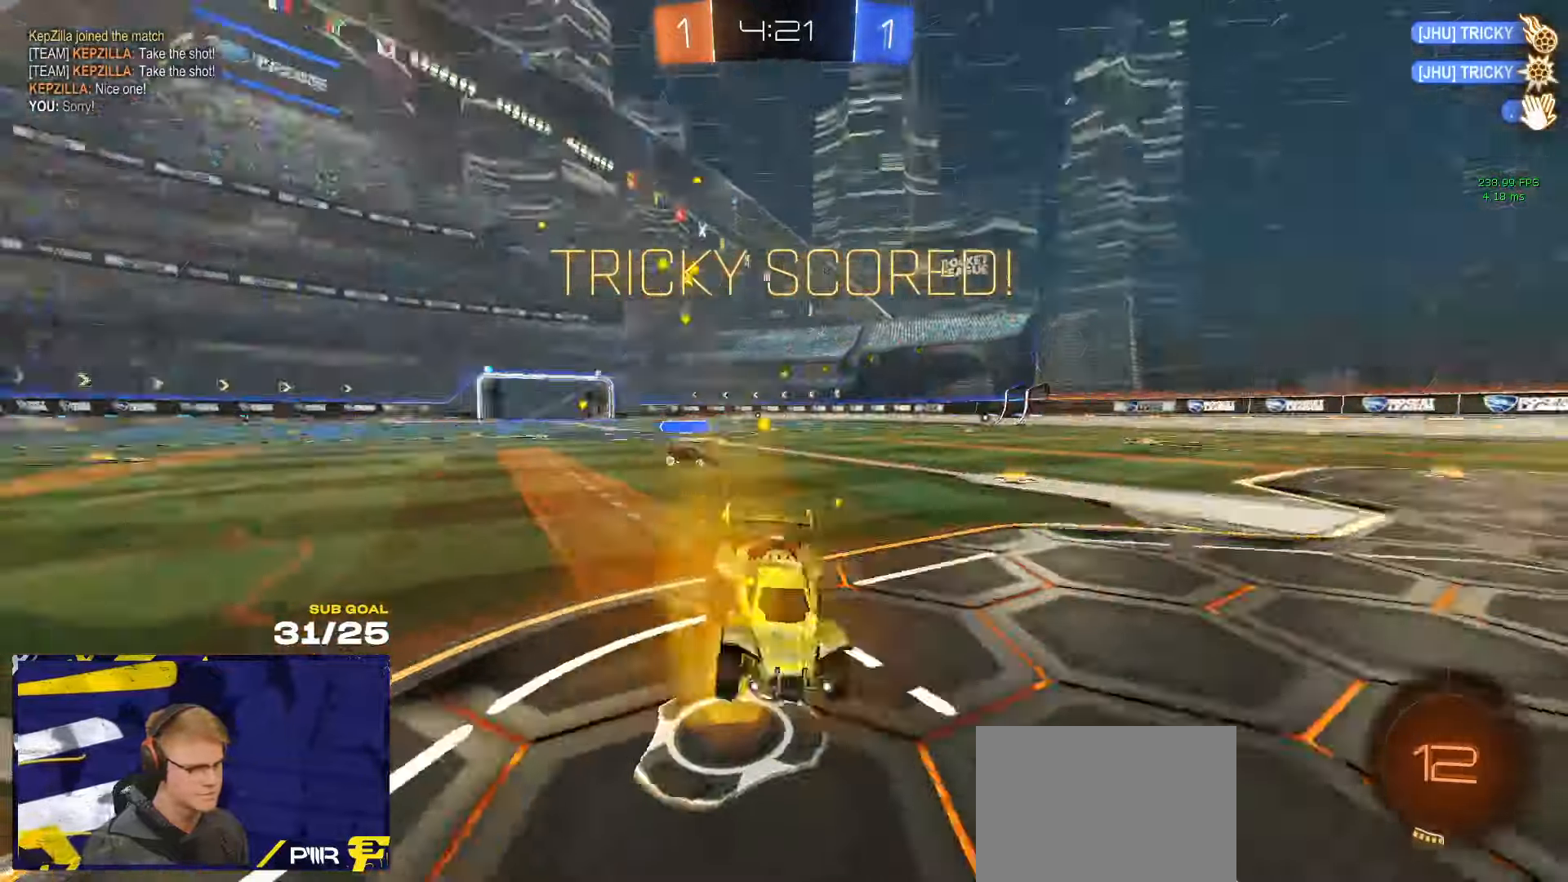
{"buttons": ["X"], "left_stick": "down-right", "events": [[167, "A", "down"], [267, "A", "up"]]}
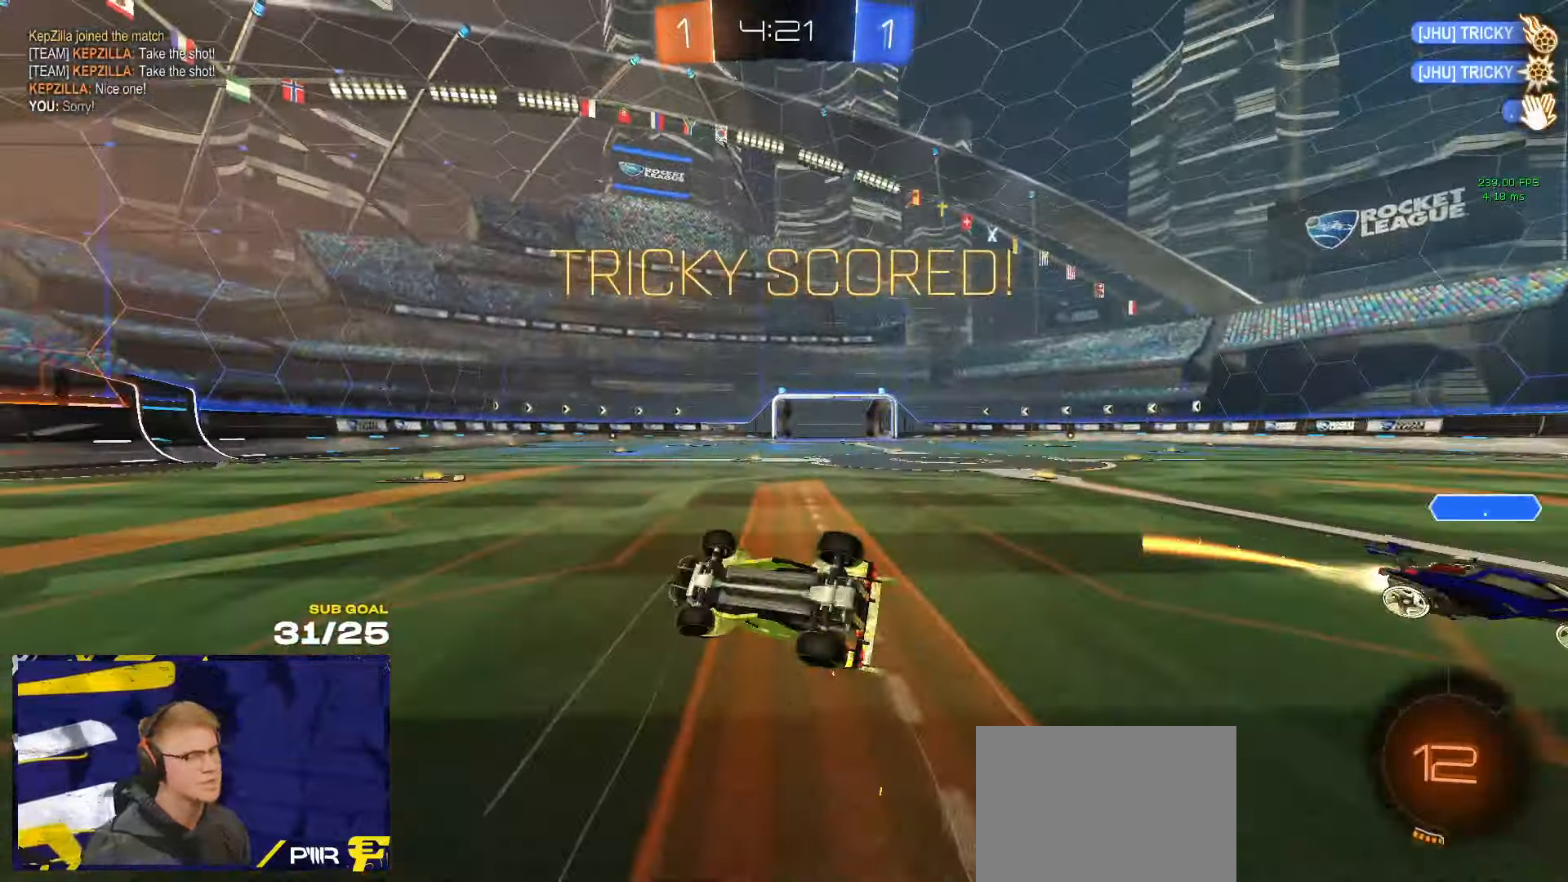
{"buttons": ["X", "L3"], "left_stick": "up-right", "events": [[34, "R1", "down"], [100, "L3", "down"], [117, "left_stick", "up-right"], [267, "R1", "up"]]}
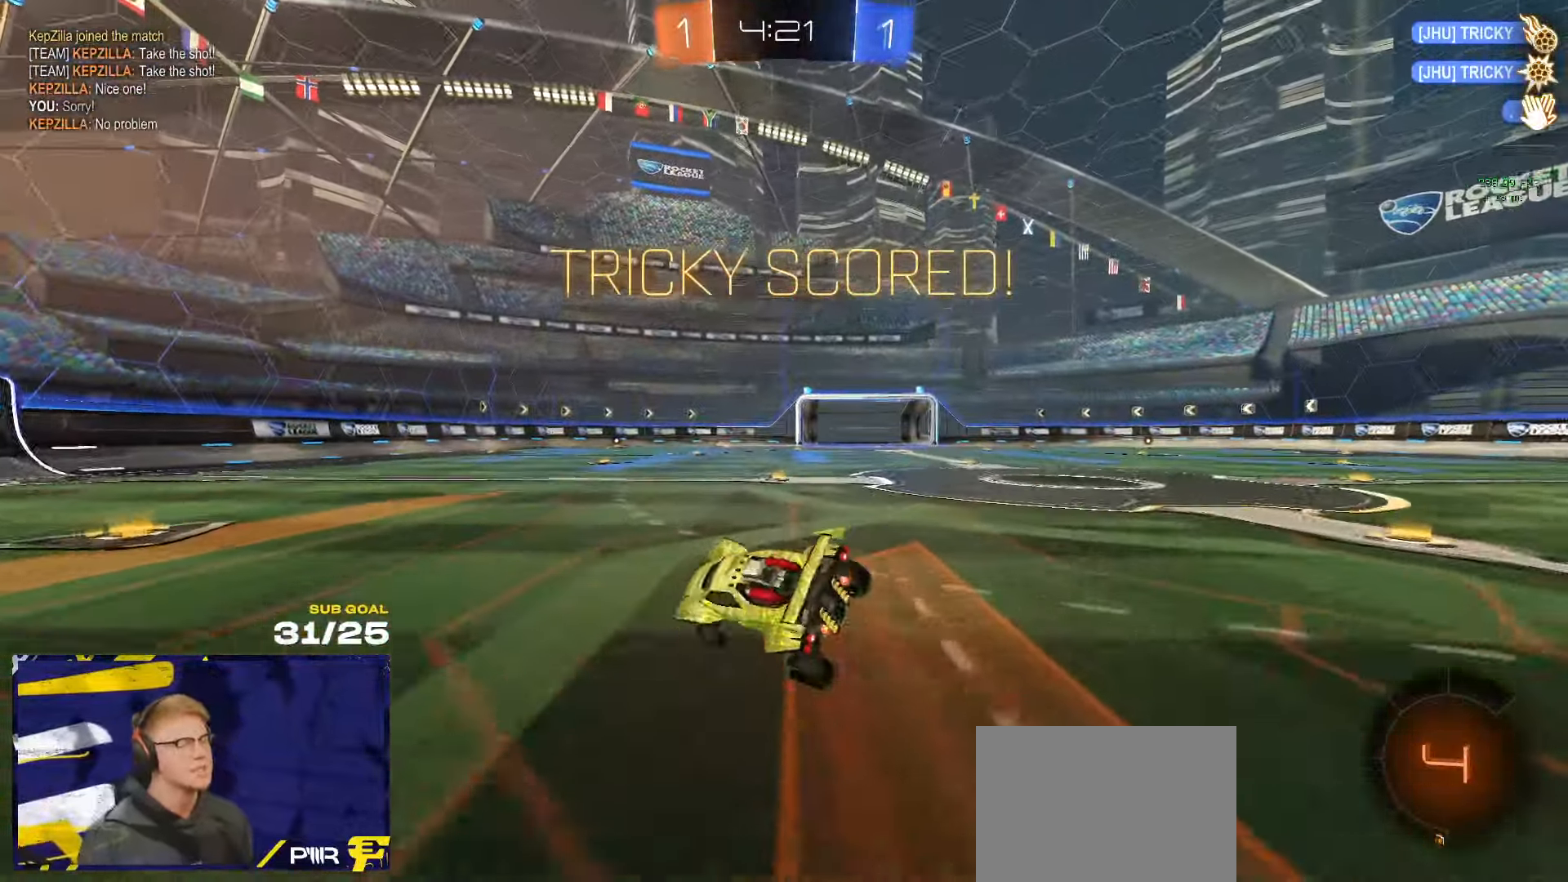
{"buttons": ["A", "X", "L1"], "left_stick": "down-left", "events": [[17, "L3", "up"], [317, "A", "down"], [367, "L1", "down"], [384, "A", "up"], [384, "X", "up"], [384, "left_stick", "up-left"], [450, "A", "down"], [450, "X", "down"], [467, "left_stick", "down-left"]]}
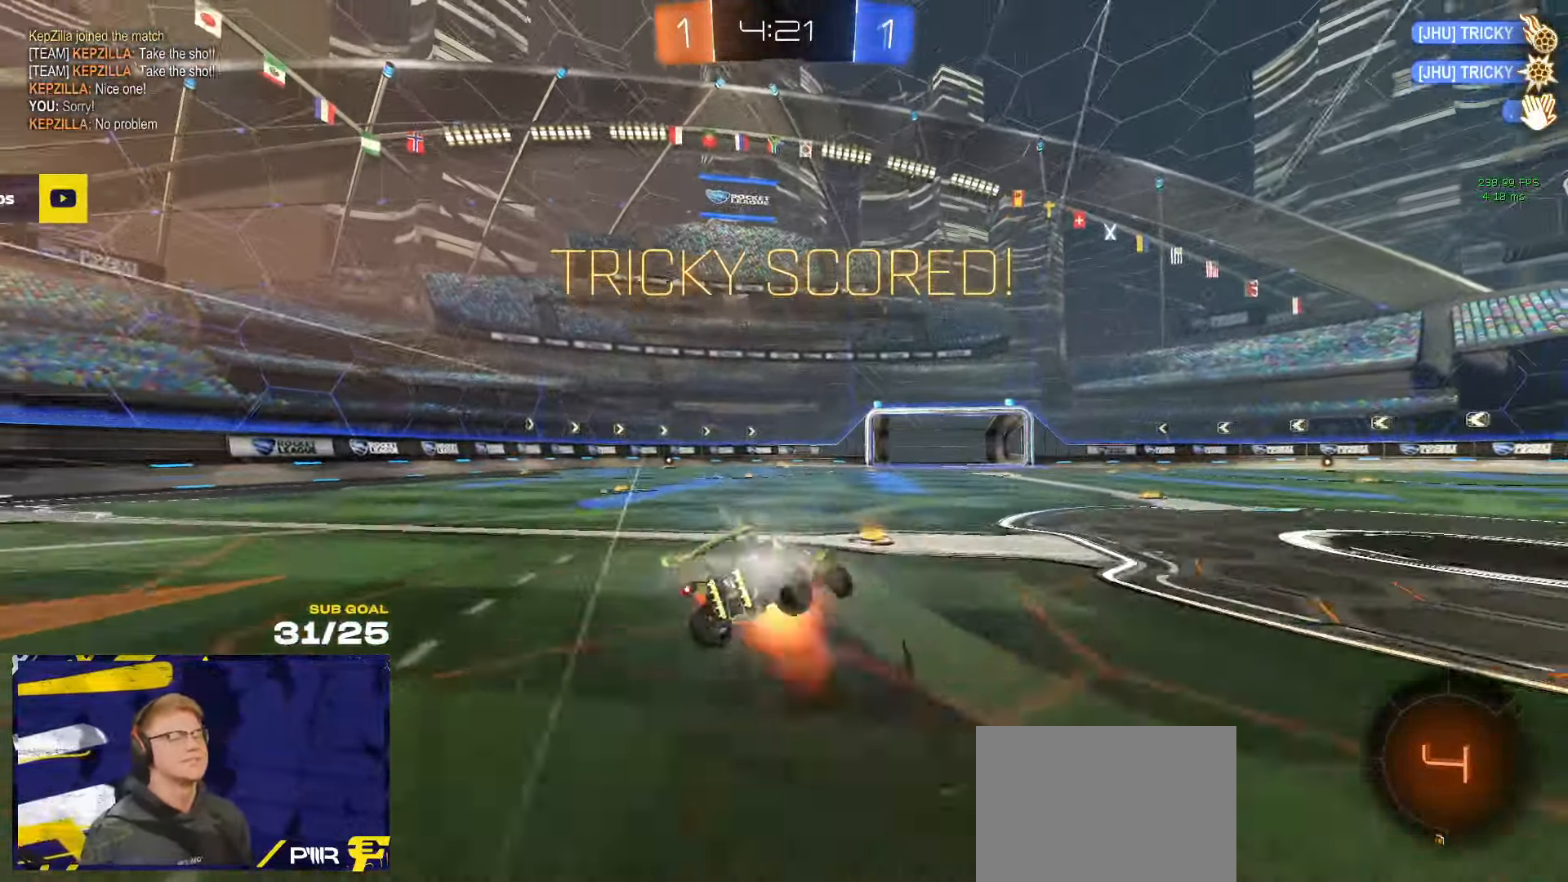
{"buttons": ["L1"], "left_stick": "left", "events": [[50, "A", "up"], [134, "left_stick", "center"], [200, "SELECT", "down"], [317, "SELECT", "up"], [317, "X", "up"], [350, "left_stick", "left"]]}
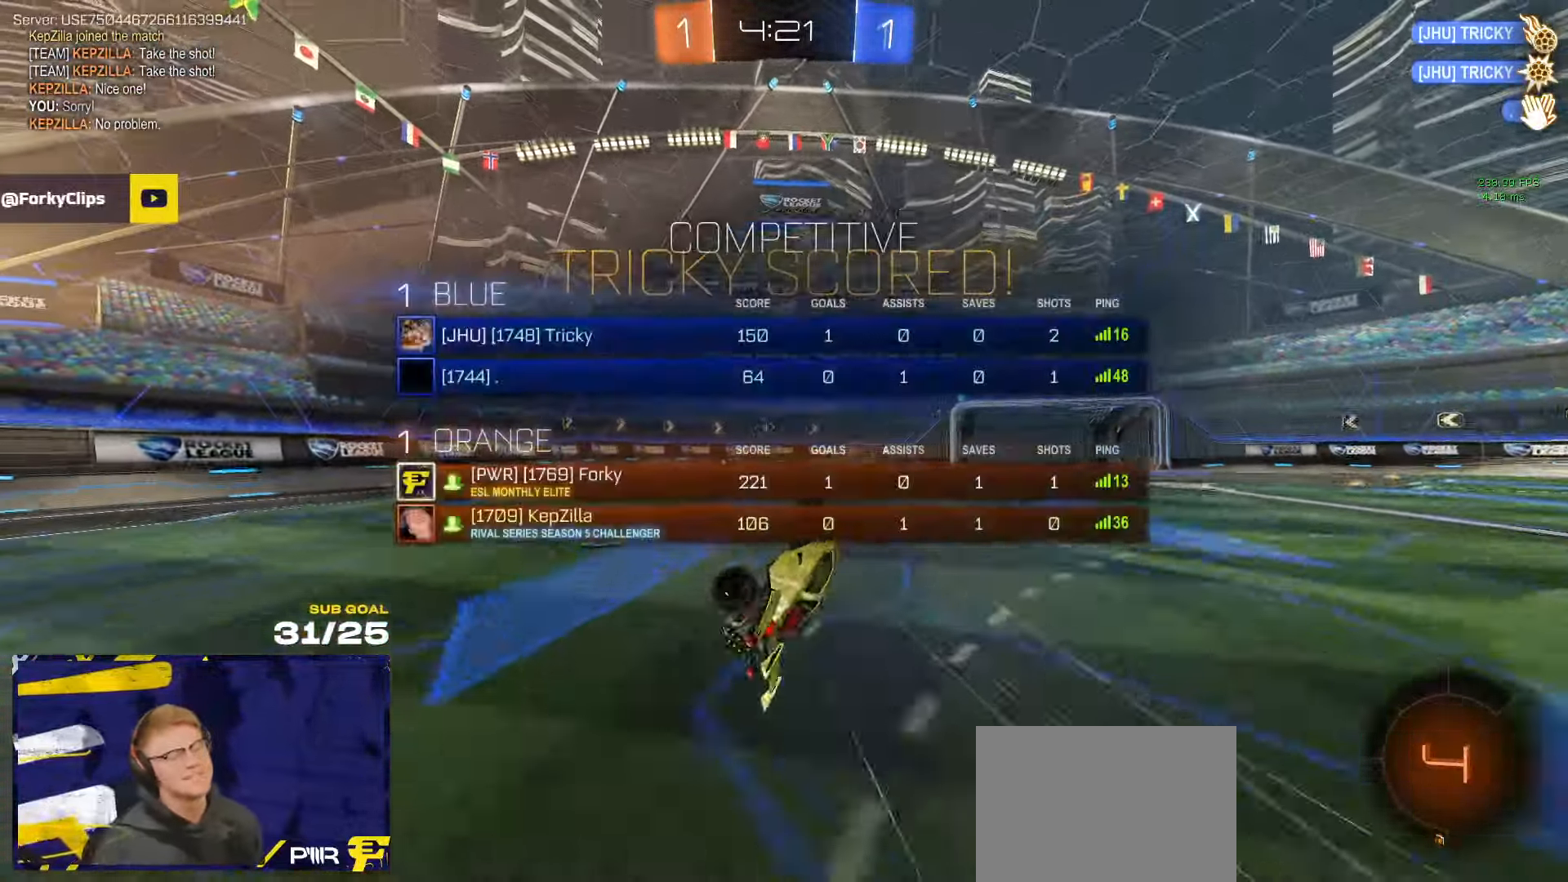
{"buttons": [], "left_stick": "center", "events": [[200, "L1", "up"], [267, "SELECT", "down"], [267, "left_stick", "center"], [400, "SELECT", "up"]]}
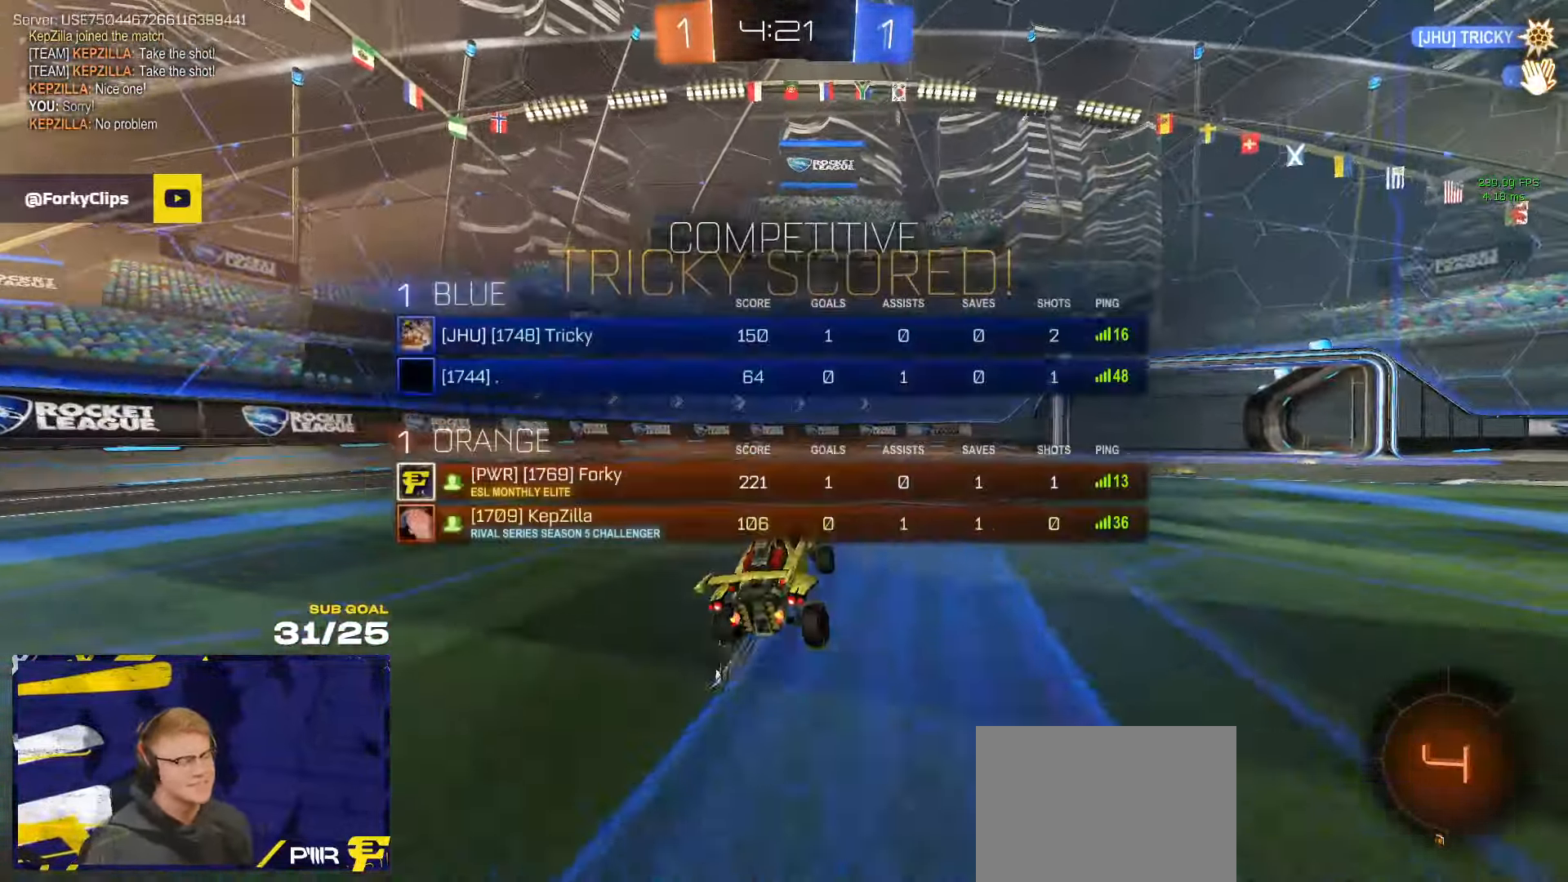
{"buttons": [], "left_stick": "center", "events": []}
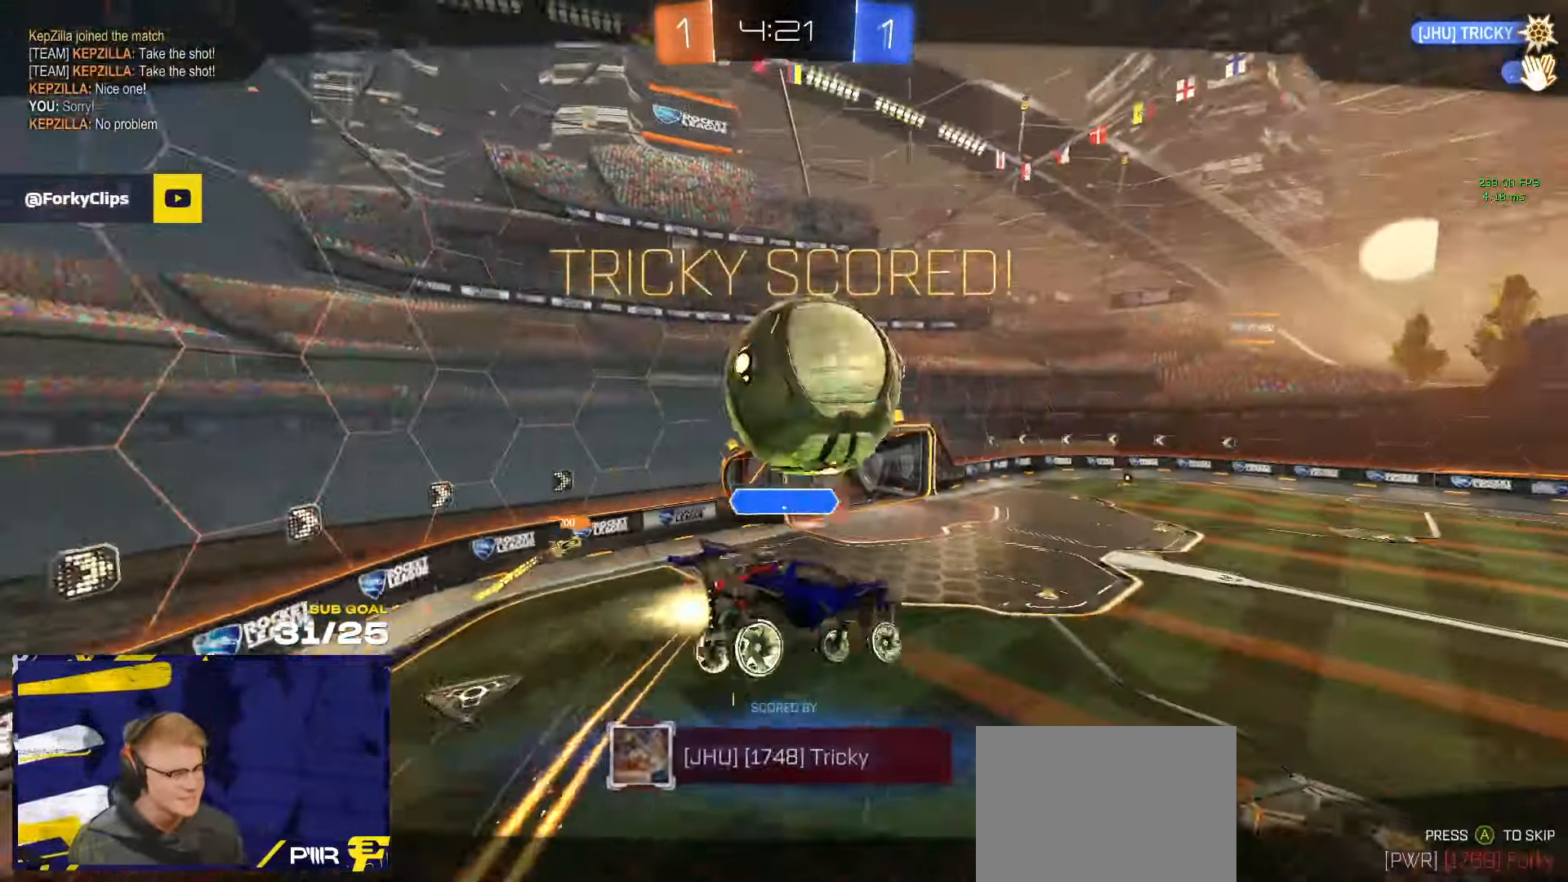
{"buttons": [], "left_stick": "center", "events": [[67, "A", "down"], [134, "A", "up"], [400, "Y", "down"], [467, "Y", "up"]]}
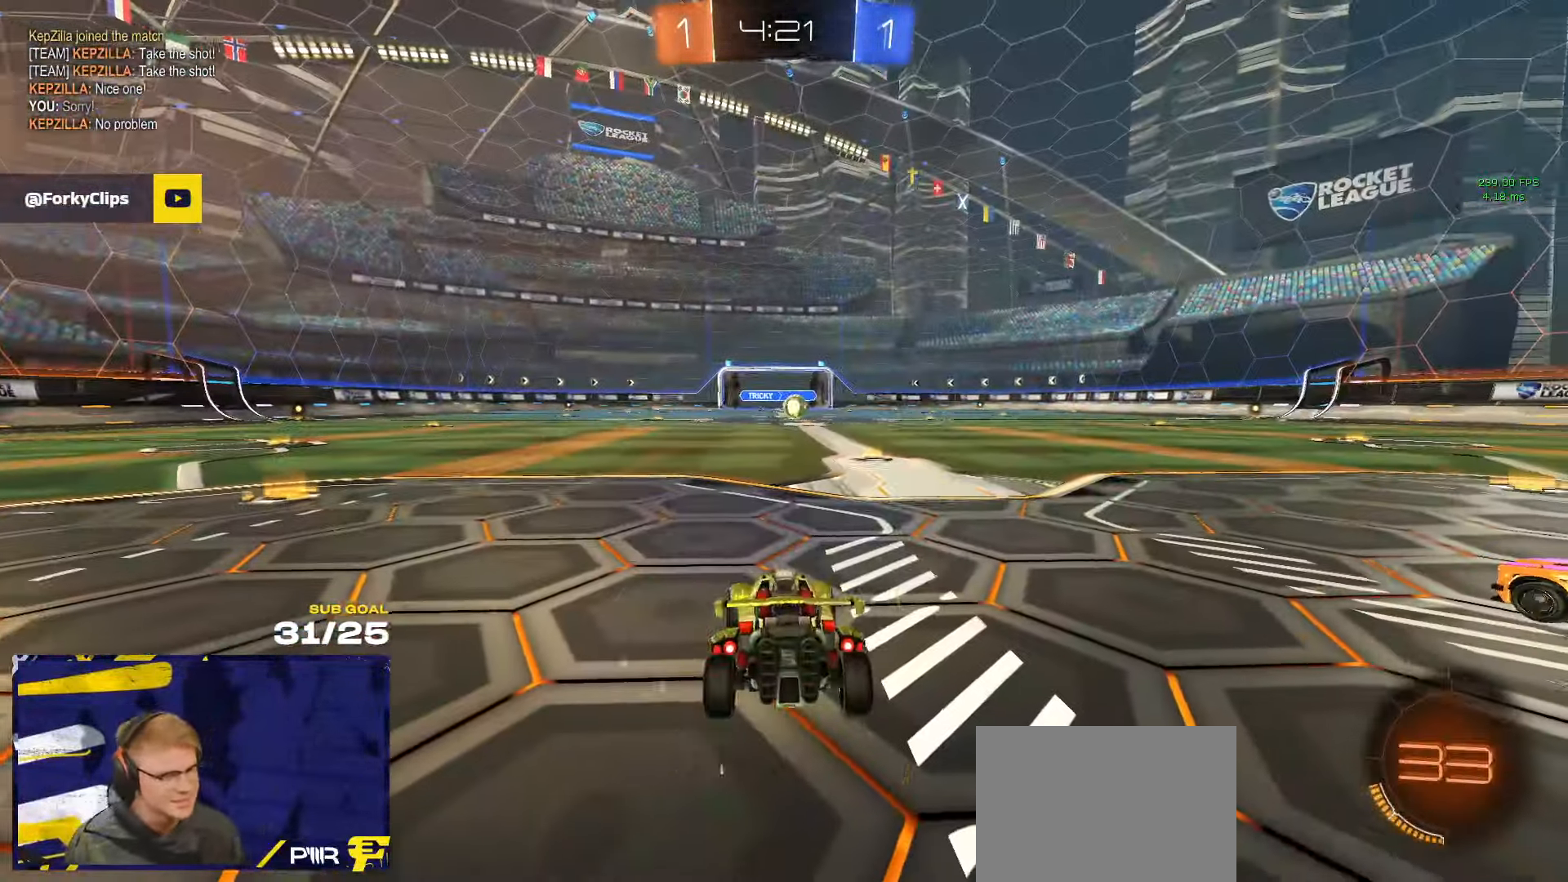
{"buttons": [], "left_stick": "center", "events": []}
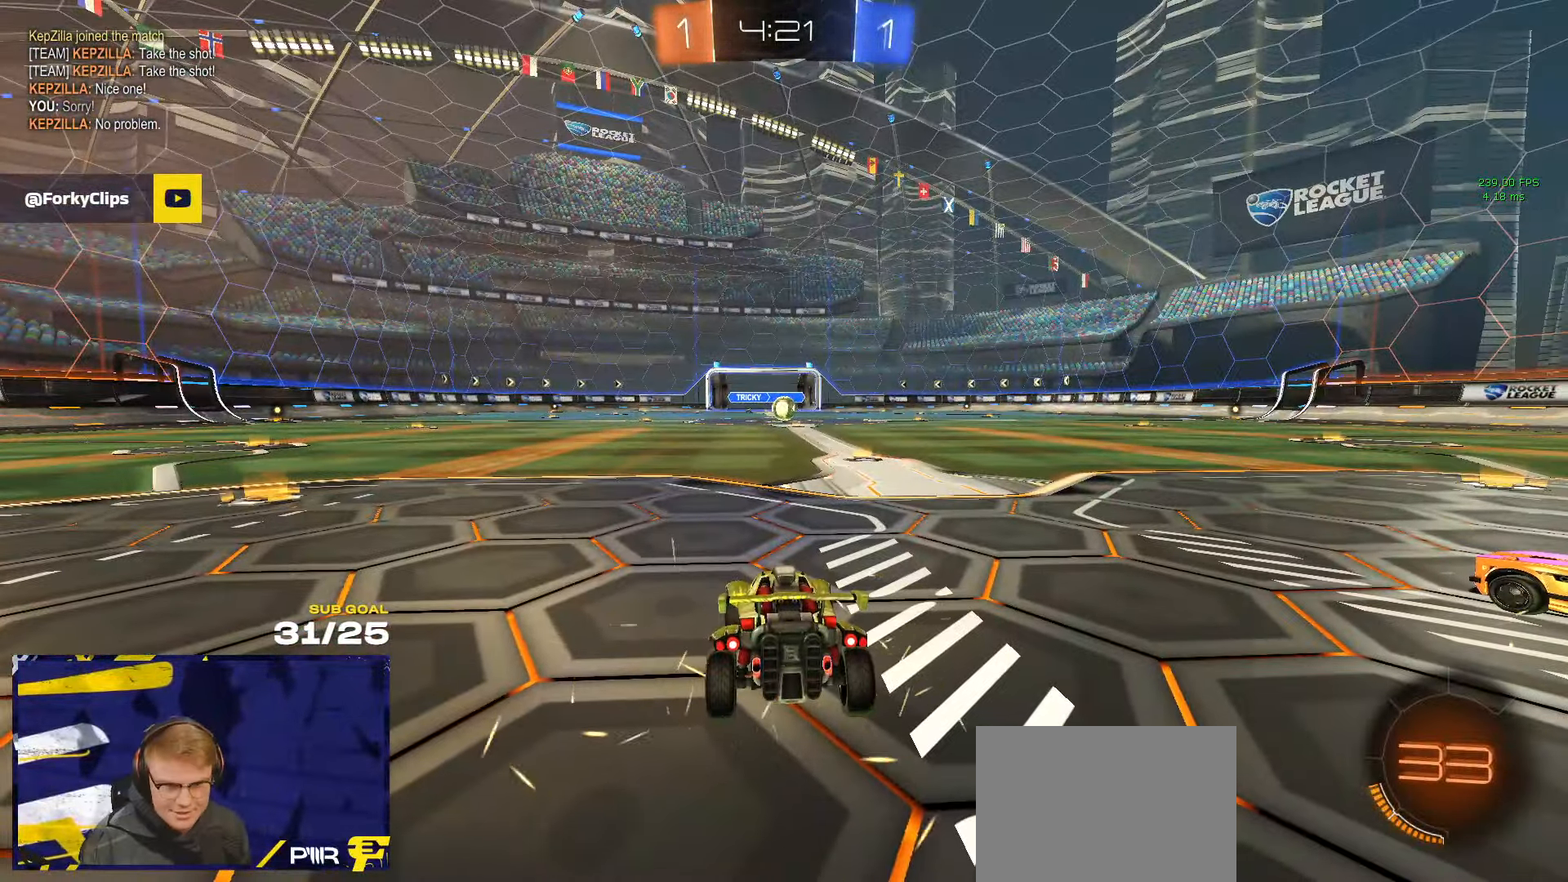
{"buttons": [], "left_stick": "center", "events": [[150, "Y", "down"], [217, "Y", "up"]]}
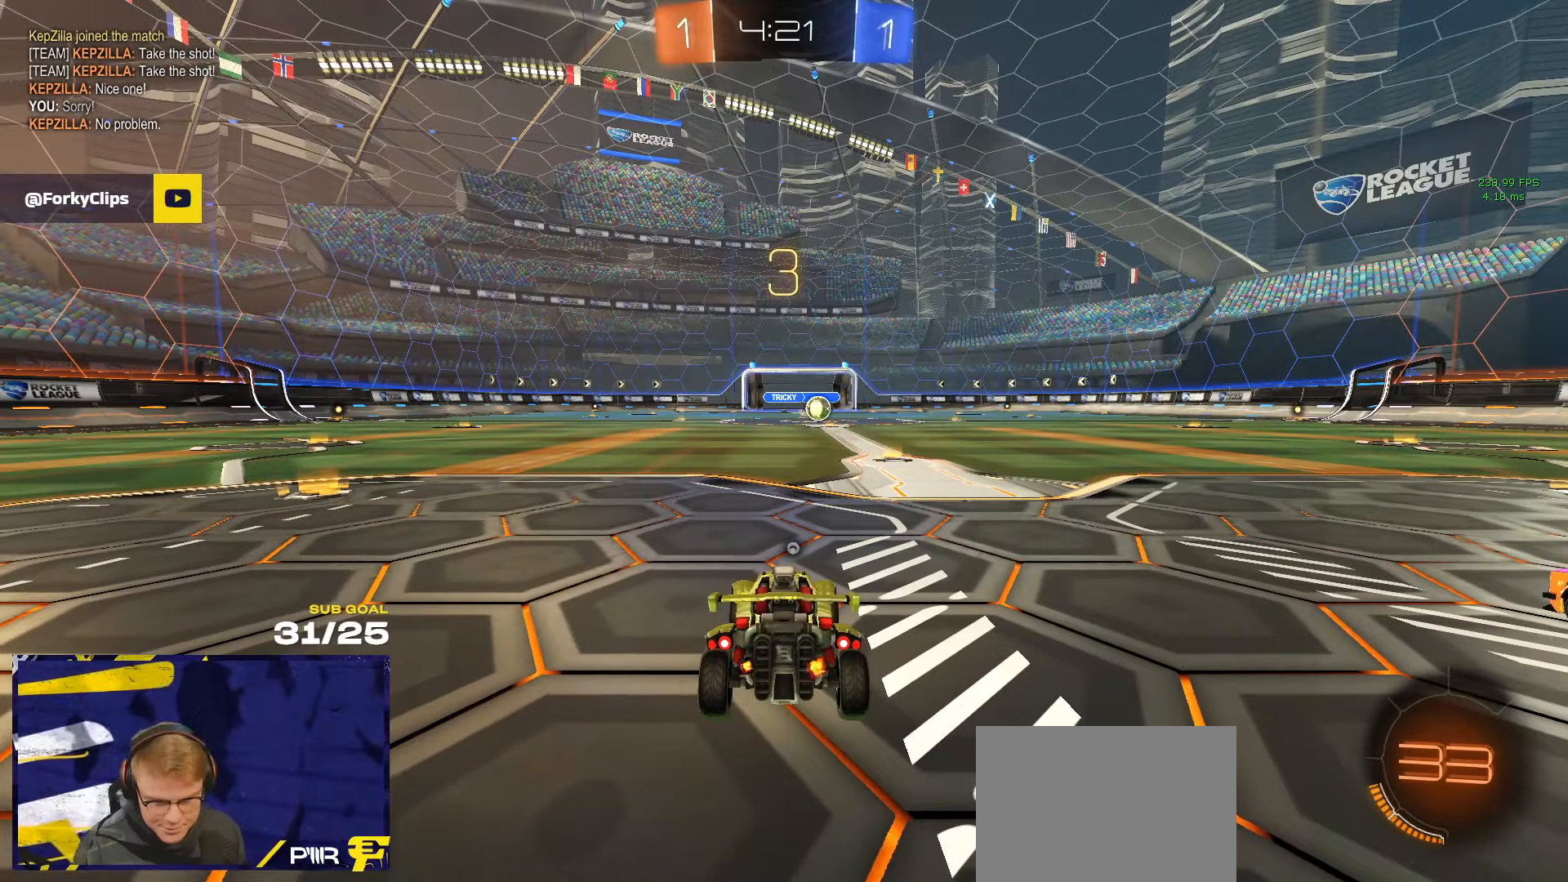
{"buttons": [], "left_stick": "center", "events": [[150, "Y", "down"], [216, "Y", "up"]]}
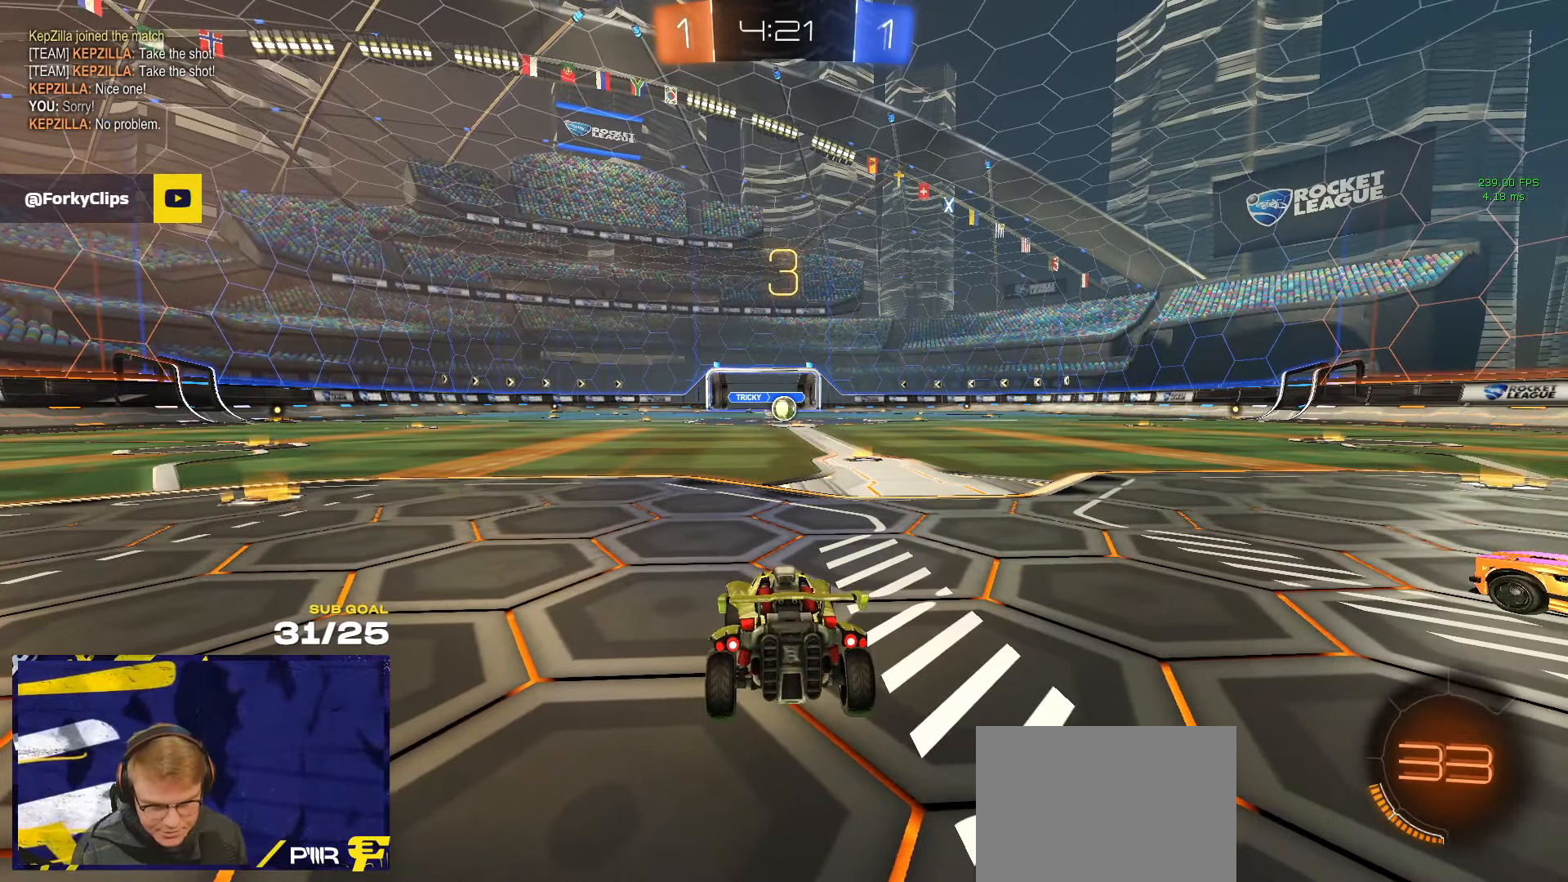
{"buttons": [], "left_stick": "center", "events": []}
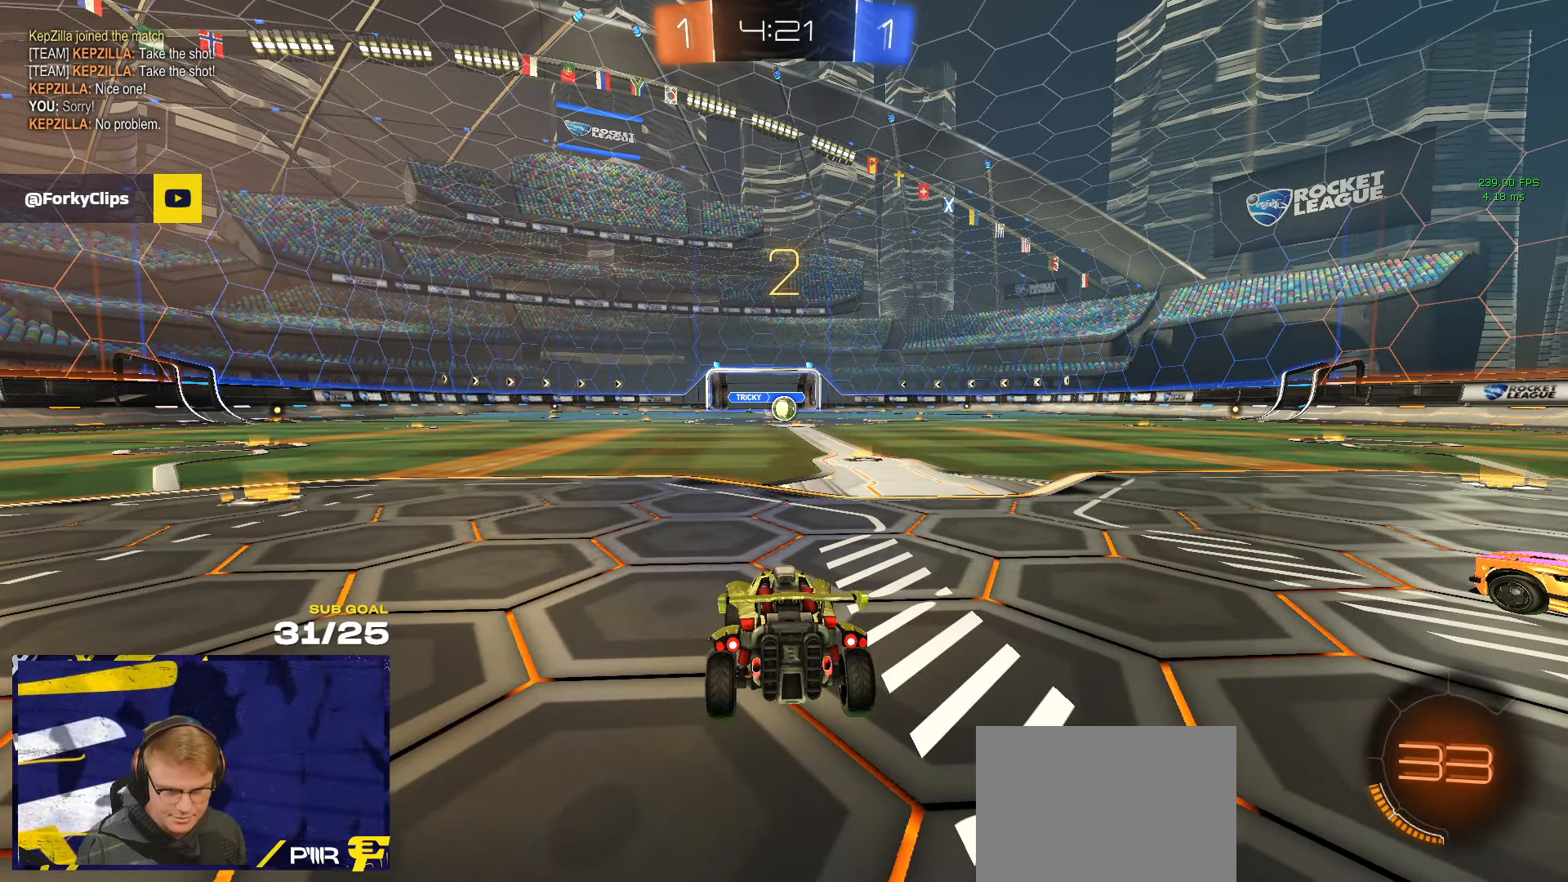
{"buttons": [], "left_stick": "center", "events": []}
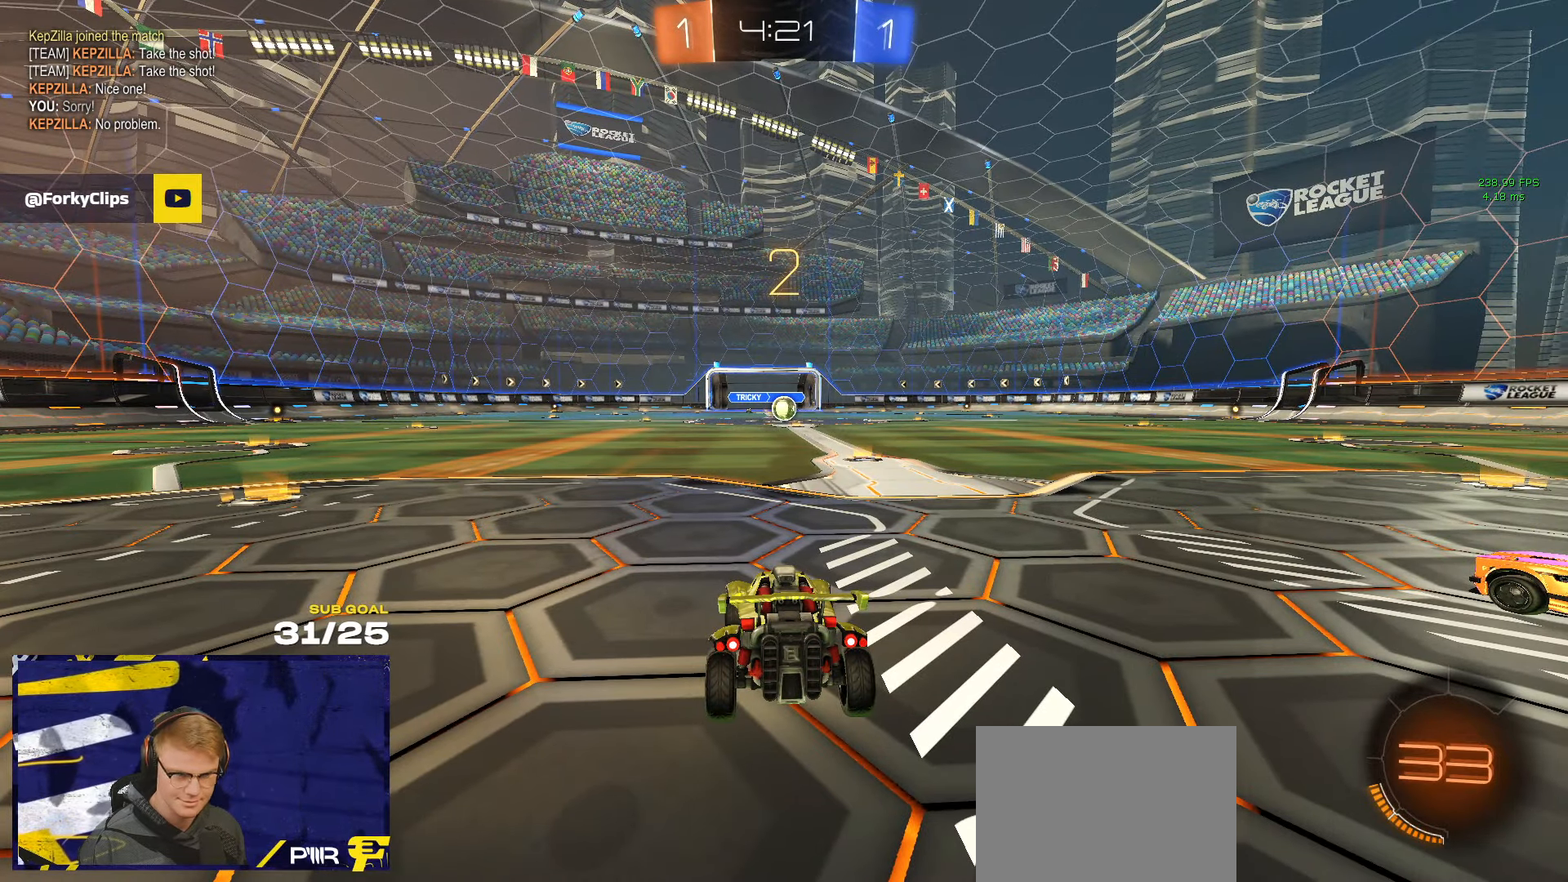
{"buttons": ["R1"], "left_stick": "center", "events": [[266, "R1", "down"]]}
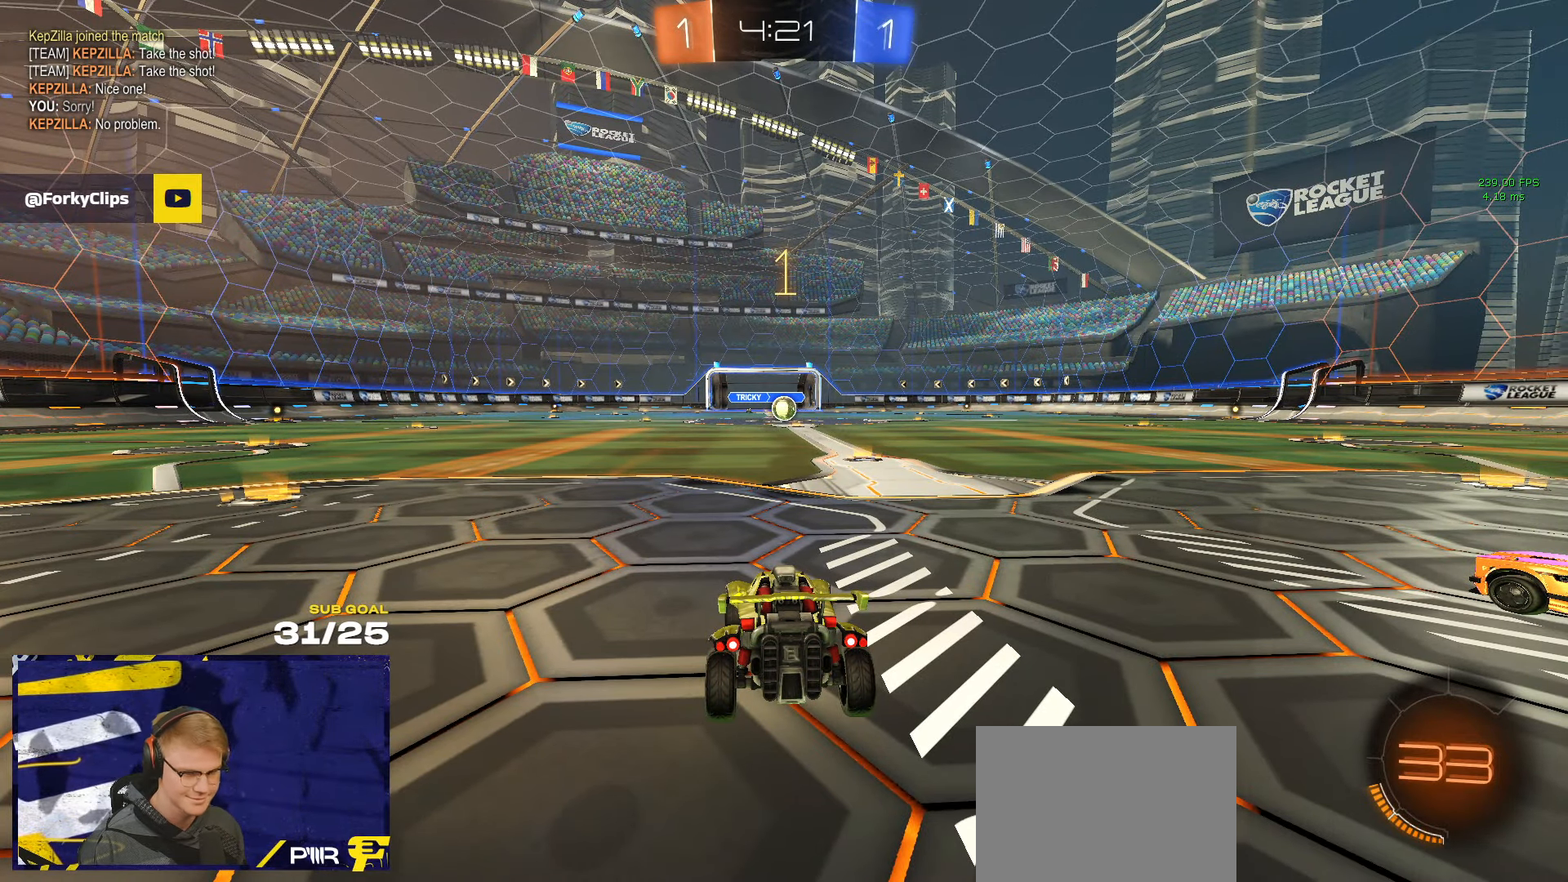
{"buttons": ["R1"], "left_stick": "up-right", "events": [[83, "left_stick", "up-right"]]}